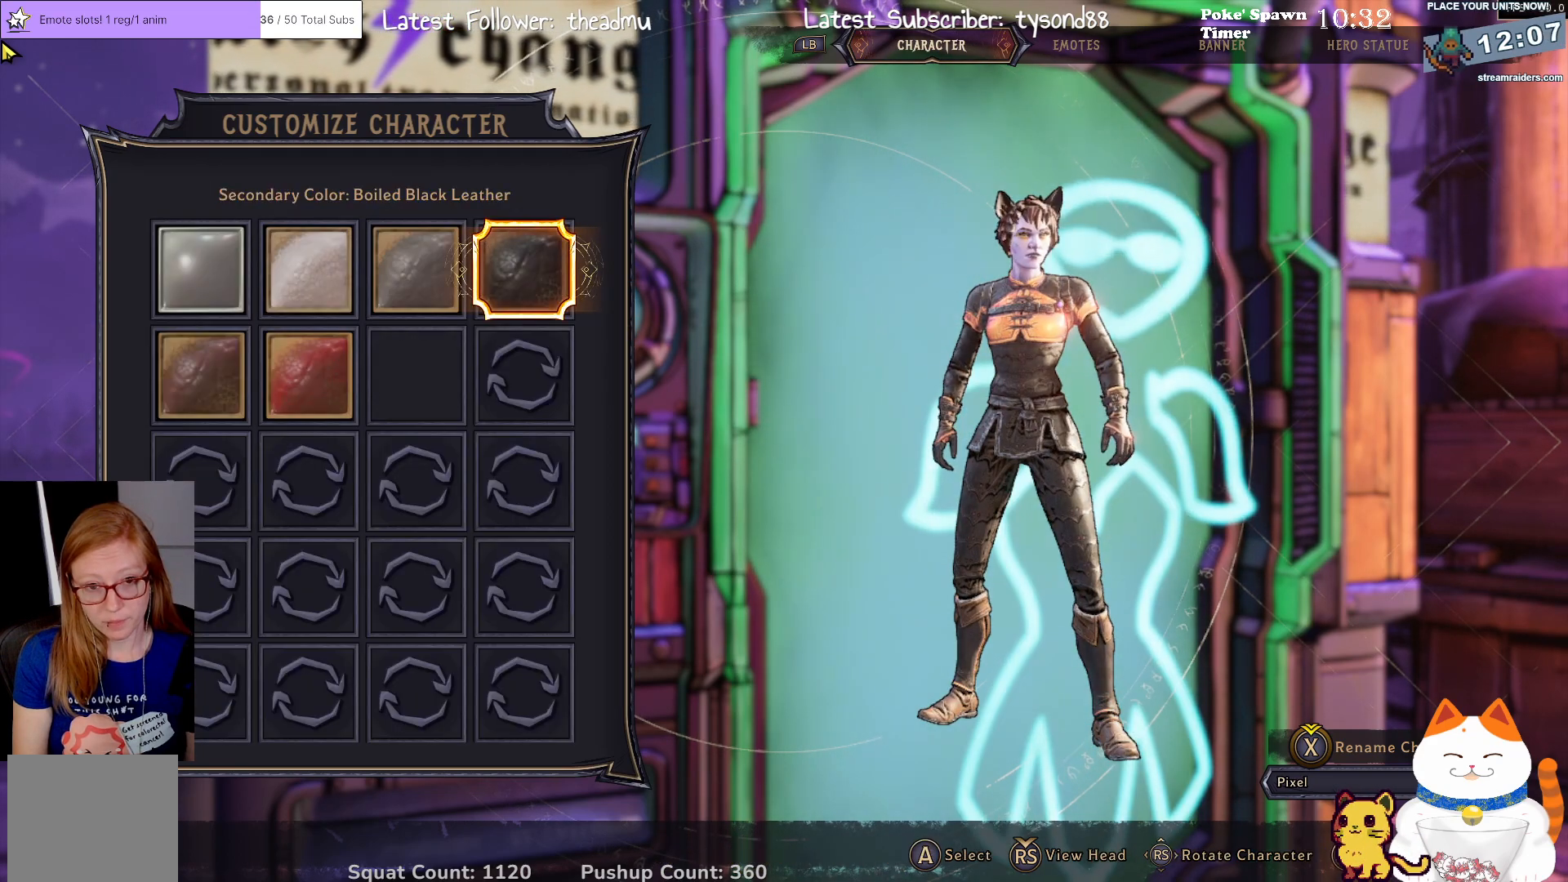
Gameplay with a controller (Xbox layout); each line is a JSON object with the inputs held at the frame after it. "events" lists button and stick changes between this image and that frame as [ms after this image, input, new state], when the widget could be followed in between.
{"buttons": ["DPAD_LEFT"], "left_stick": "center", "right_stick": "center", "events": [[467, "DPAD_LEFT", "down"]]}
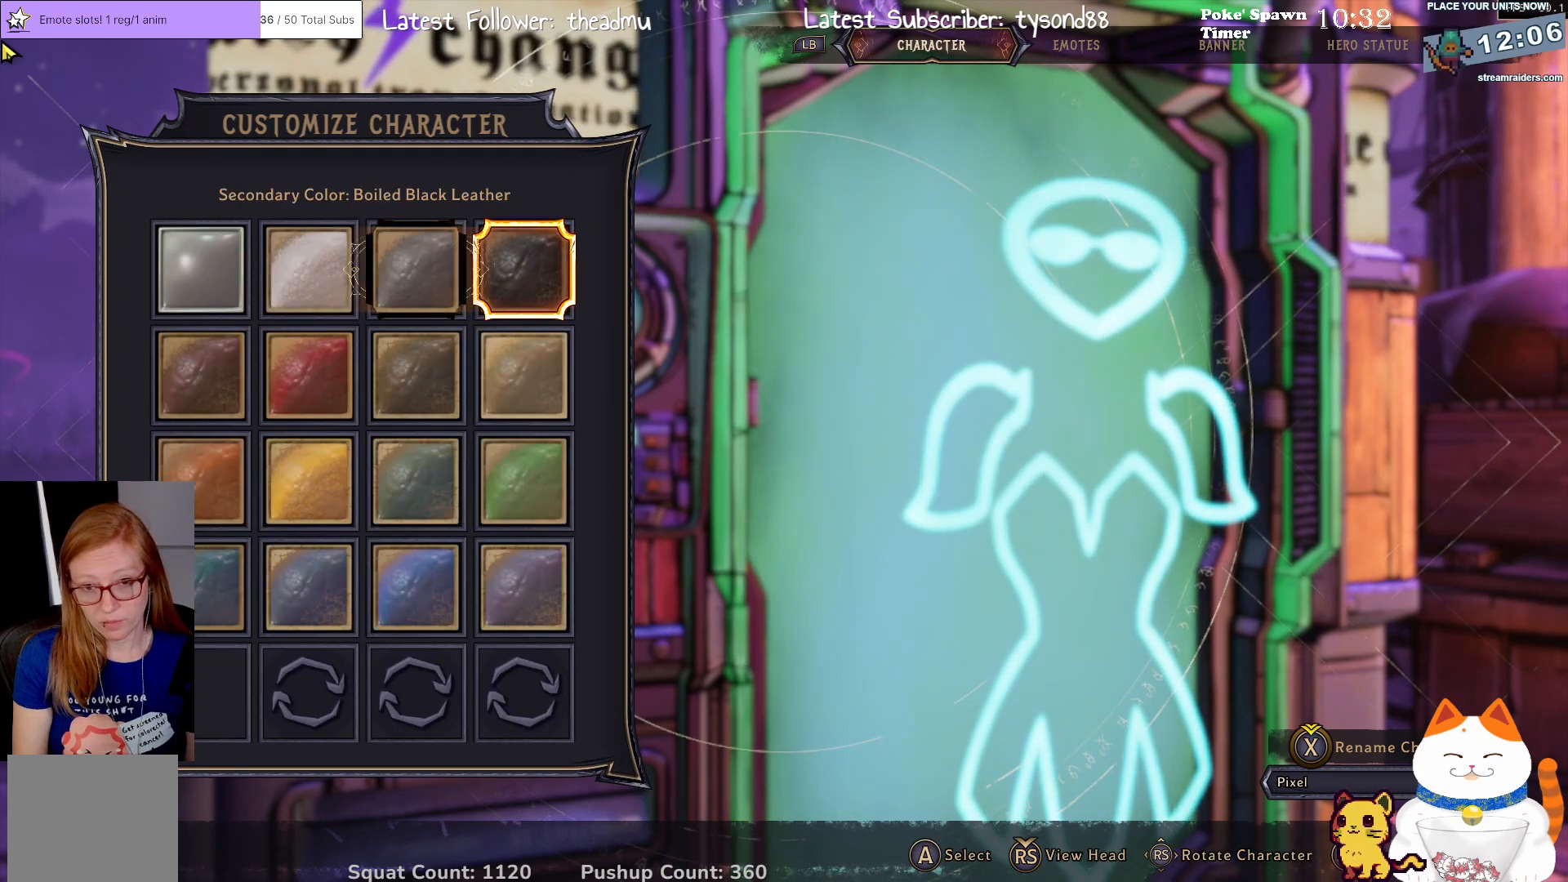
{"buttons": ["DPAD_LEFT"], "left_stick": "center", "right_stick": "center", "events": [[100, "DPAD_LEFT", "up"], [433, "DPAD_LEFT", "down"]]}
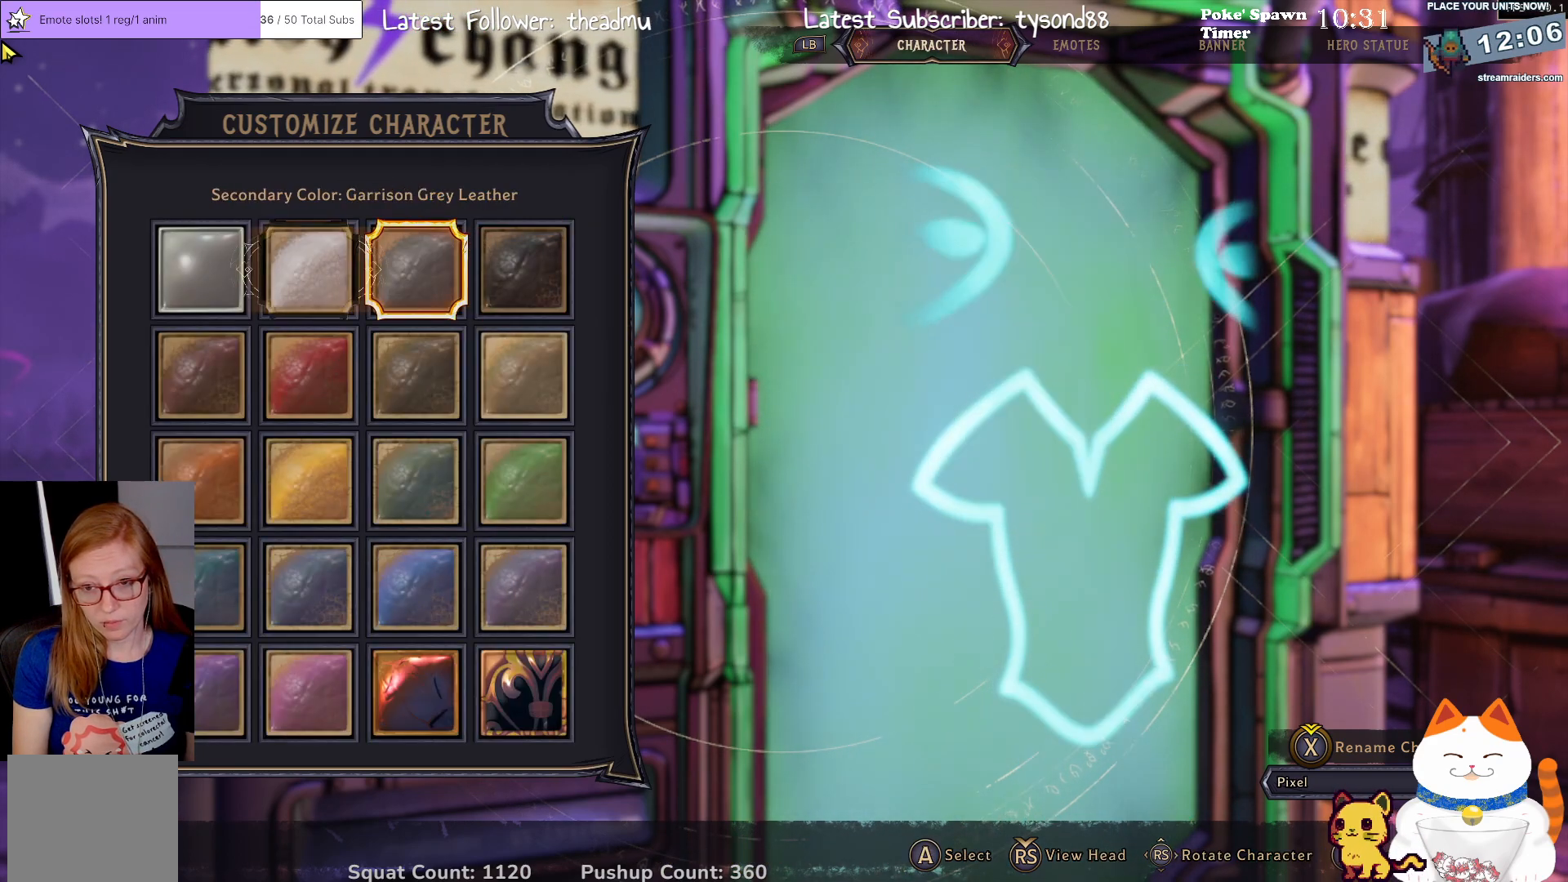
{"buttons": [], "left_stick": "center", "right_stick": "center", "events": [[100, "DPAD_LEFT", "up"]]}
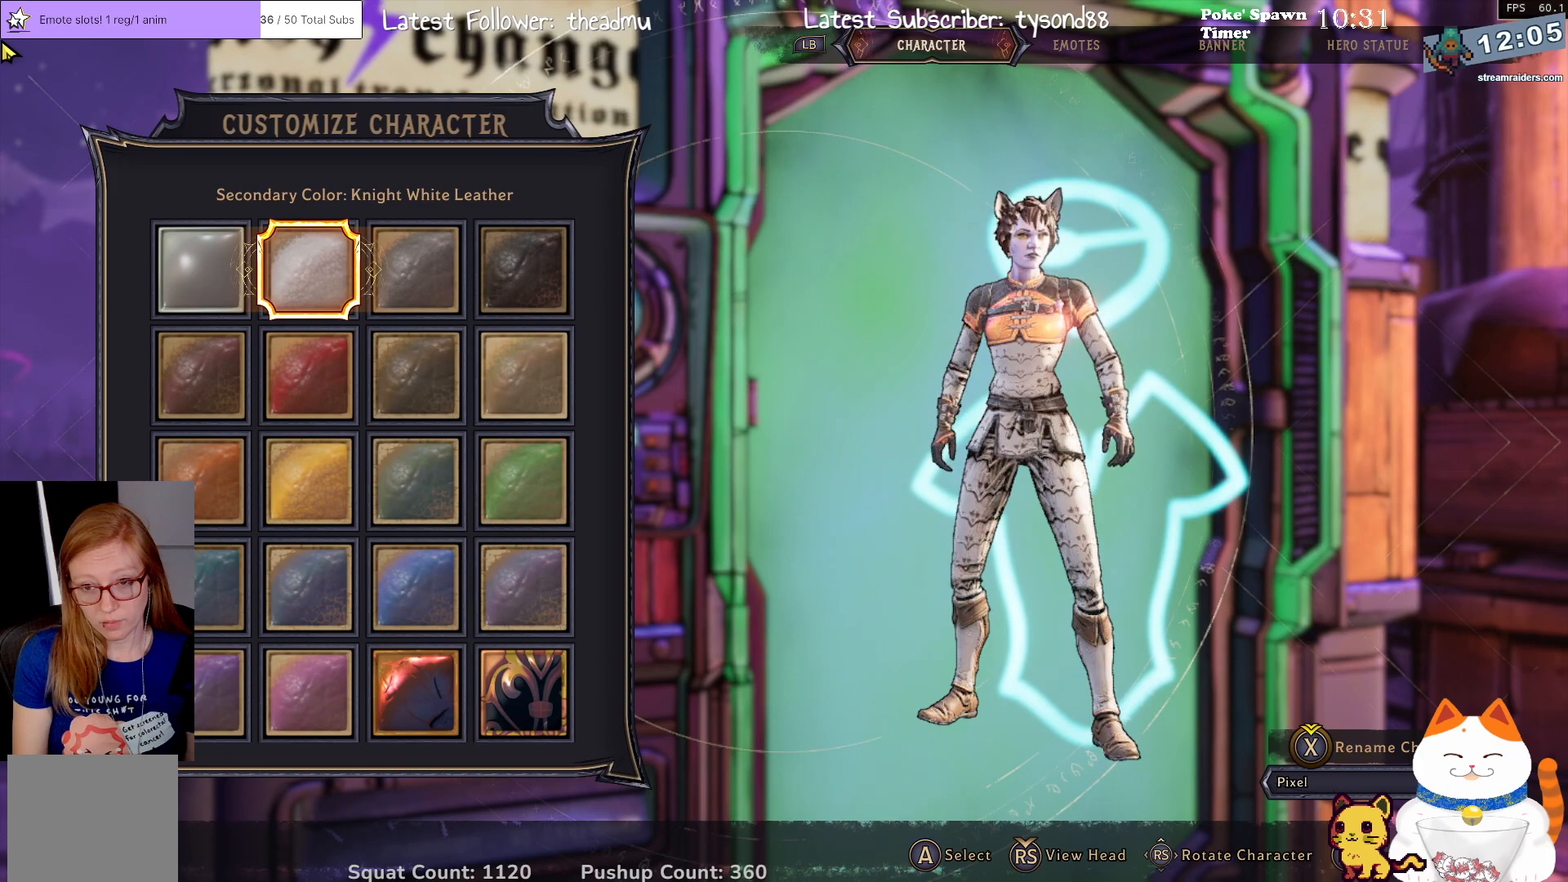
{"buttons": [], "left_stick": "center", "right_stick": "right", "events": [[400, "right_stick", "right"]]}
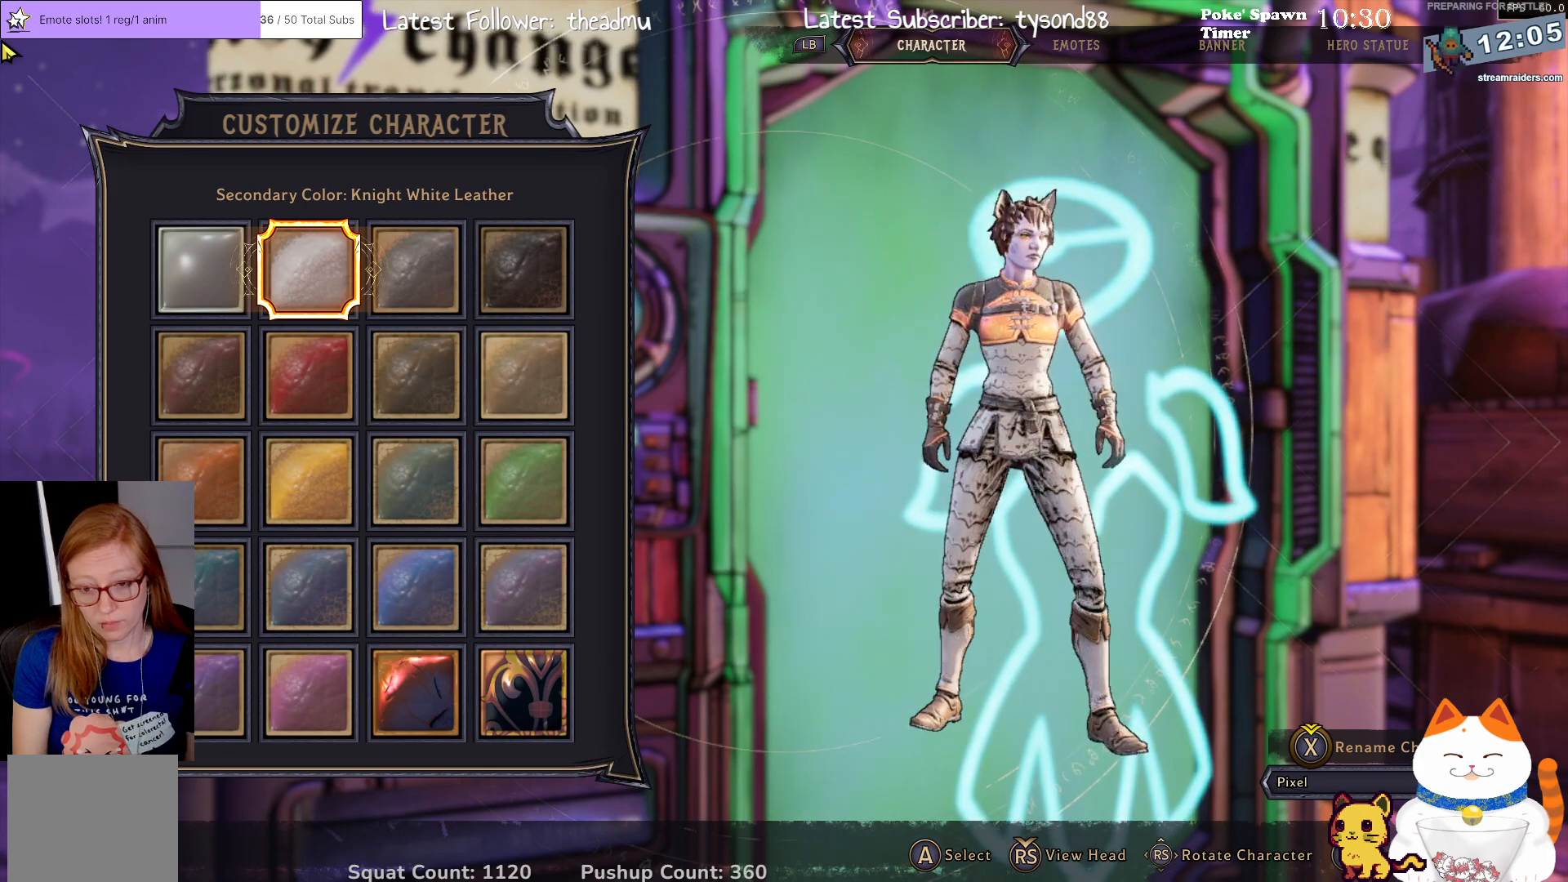
{"buttons": [], "left_stick": "center", "right_stick": "center", "events": [[433, "right_stick", "center"]]}
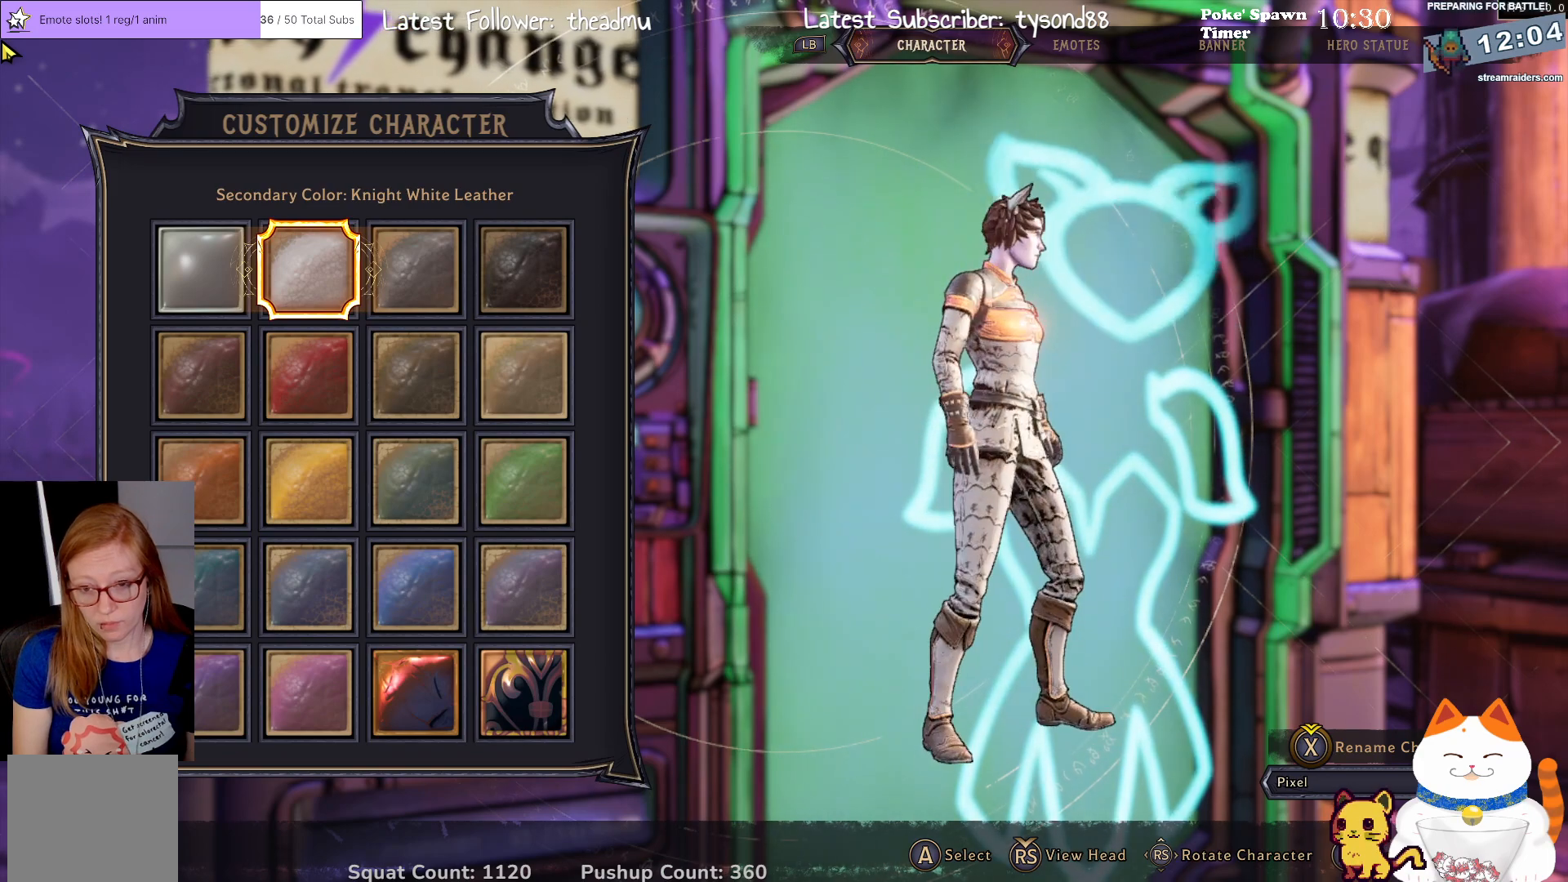
{"buttons": [], "left_stick": "center", "right_stick": "left", "events": [[383, "right_stick", "left"]]}
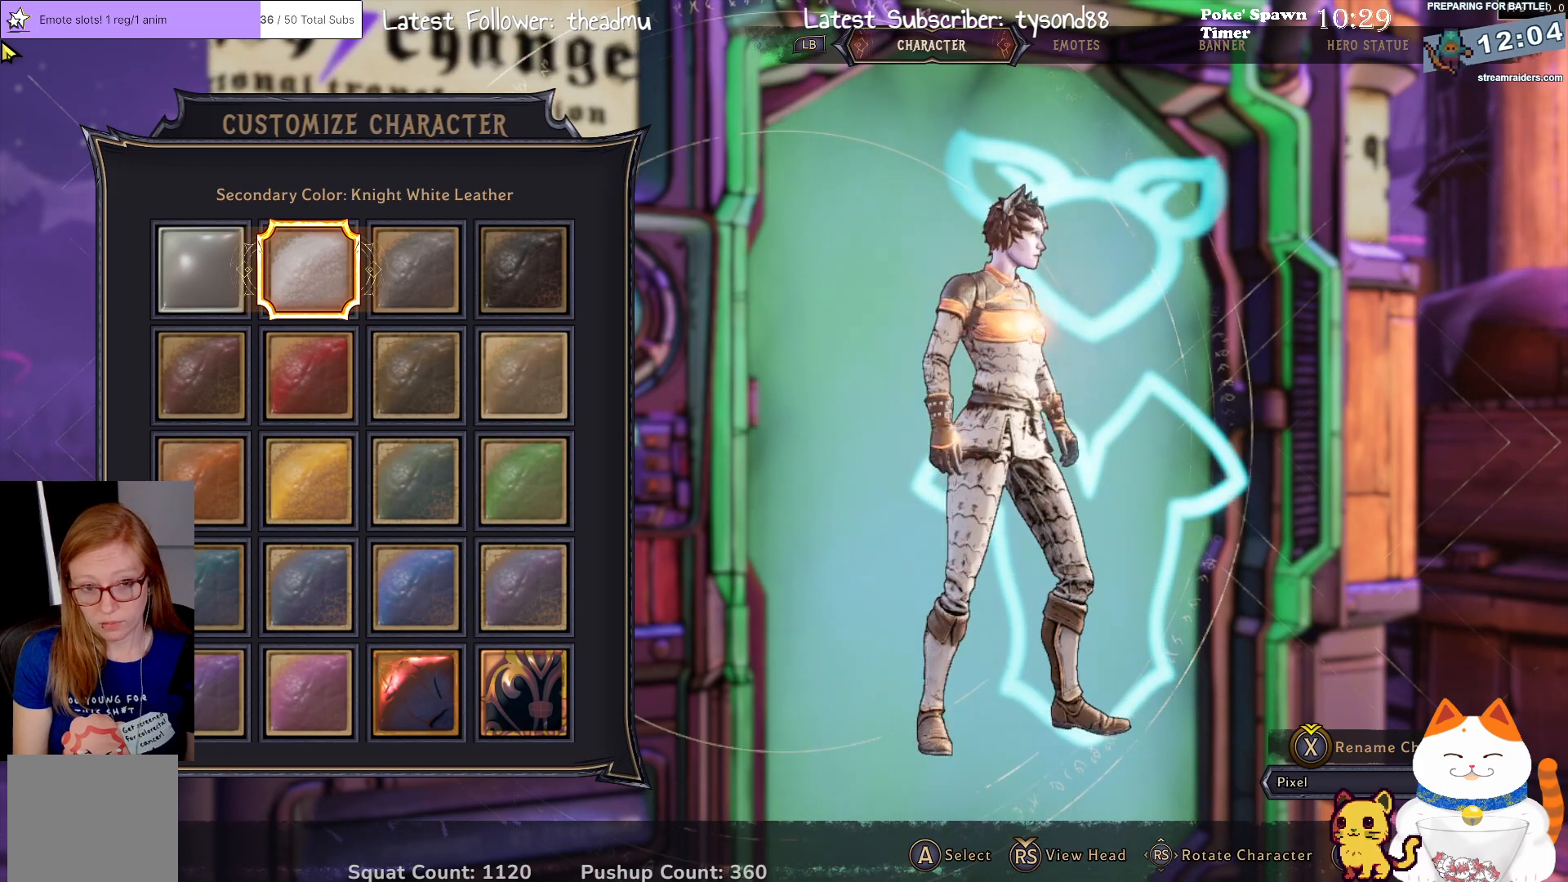
{"buttons": [], "left_stick": "center", "right_stick": "center", "events": [[300, "right_stick", "center"], [350, "DPAD_LEFT", "down"], [500, "DPAD_LEFT", "up"]]}
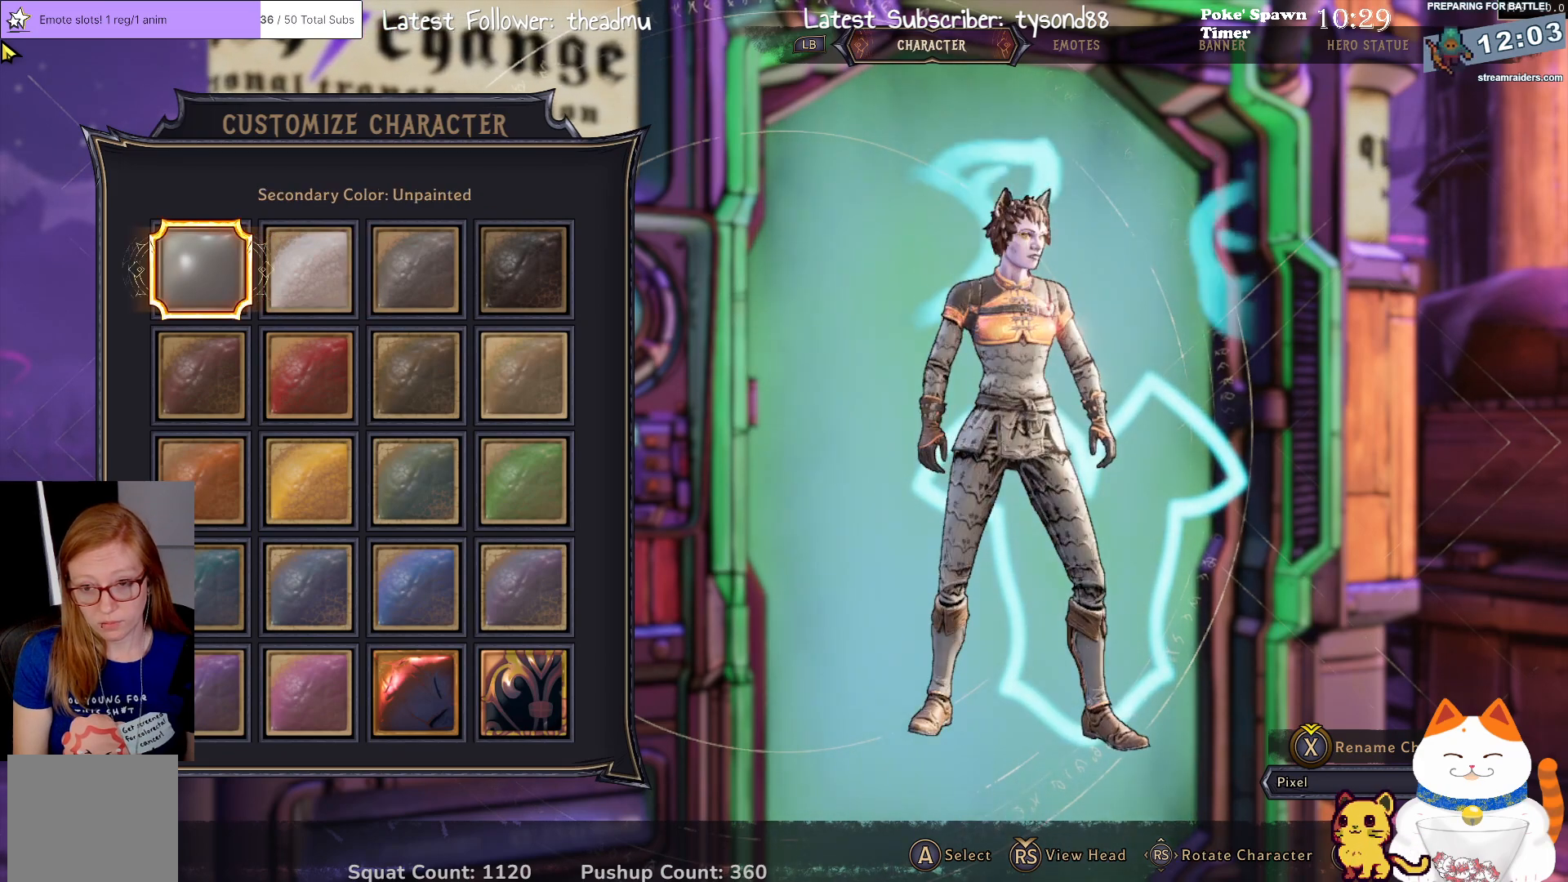
{"buttons": [], "left_stick": "center", "right_stick": "center", "events": [[250, "DPAD_RIGHT", "down"], [383, "DPAD_RIGHT", "up"]]}
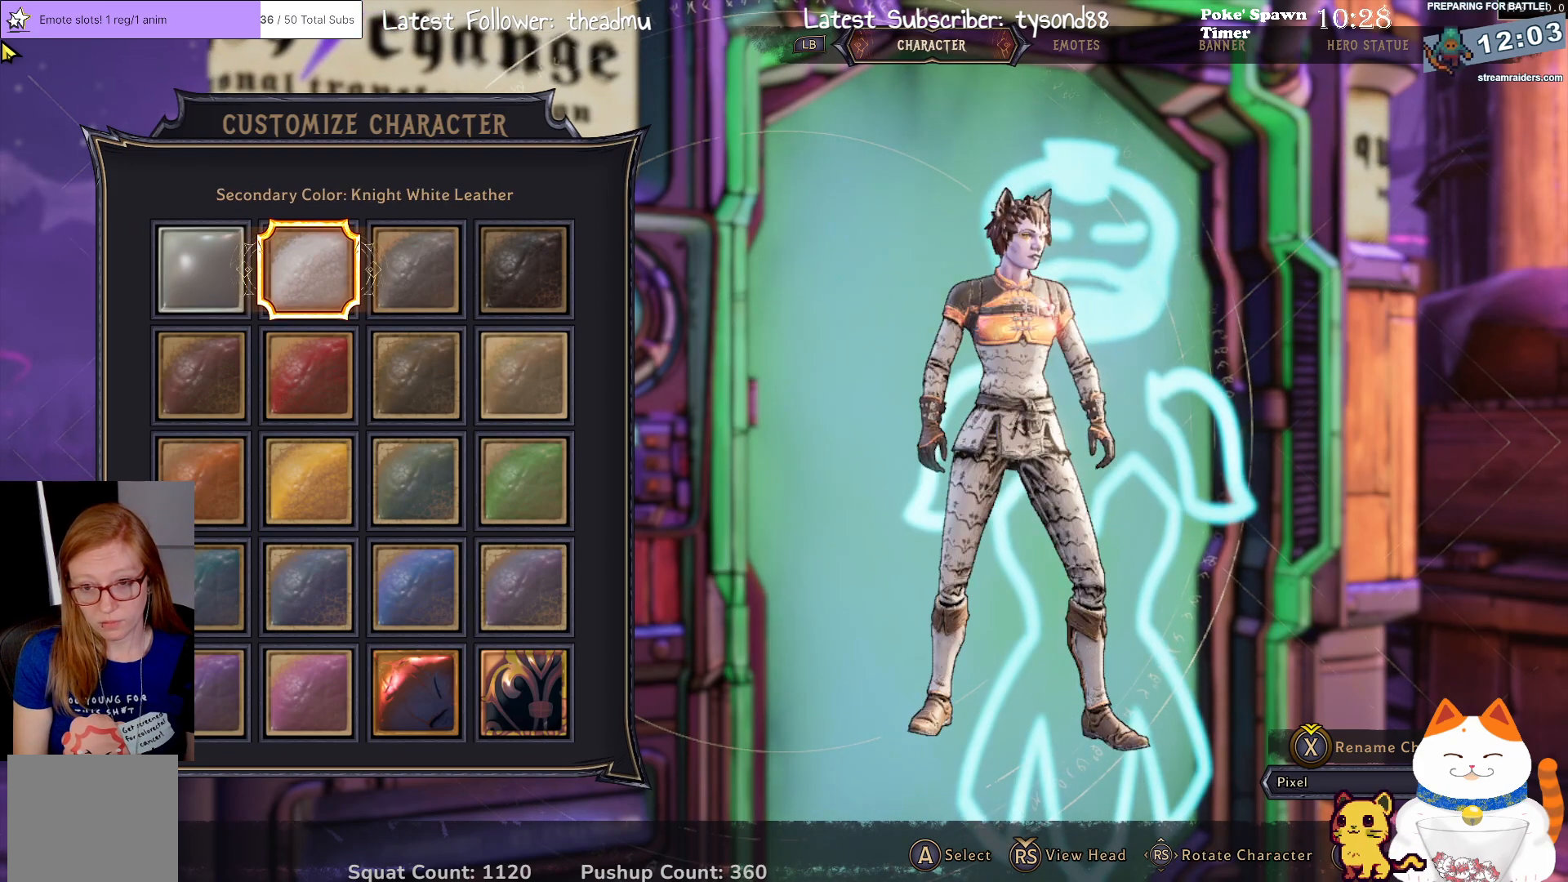
{"buttons": [], "left_stick": "center", "right_stick": "down-left", "events": [[333, "right_stick", "down-left"]]}
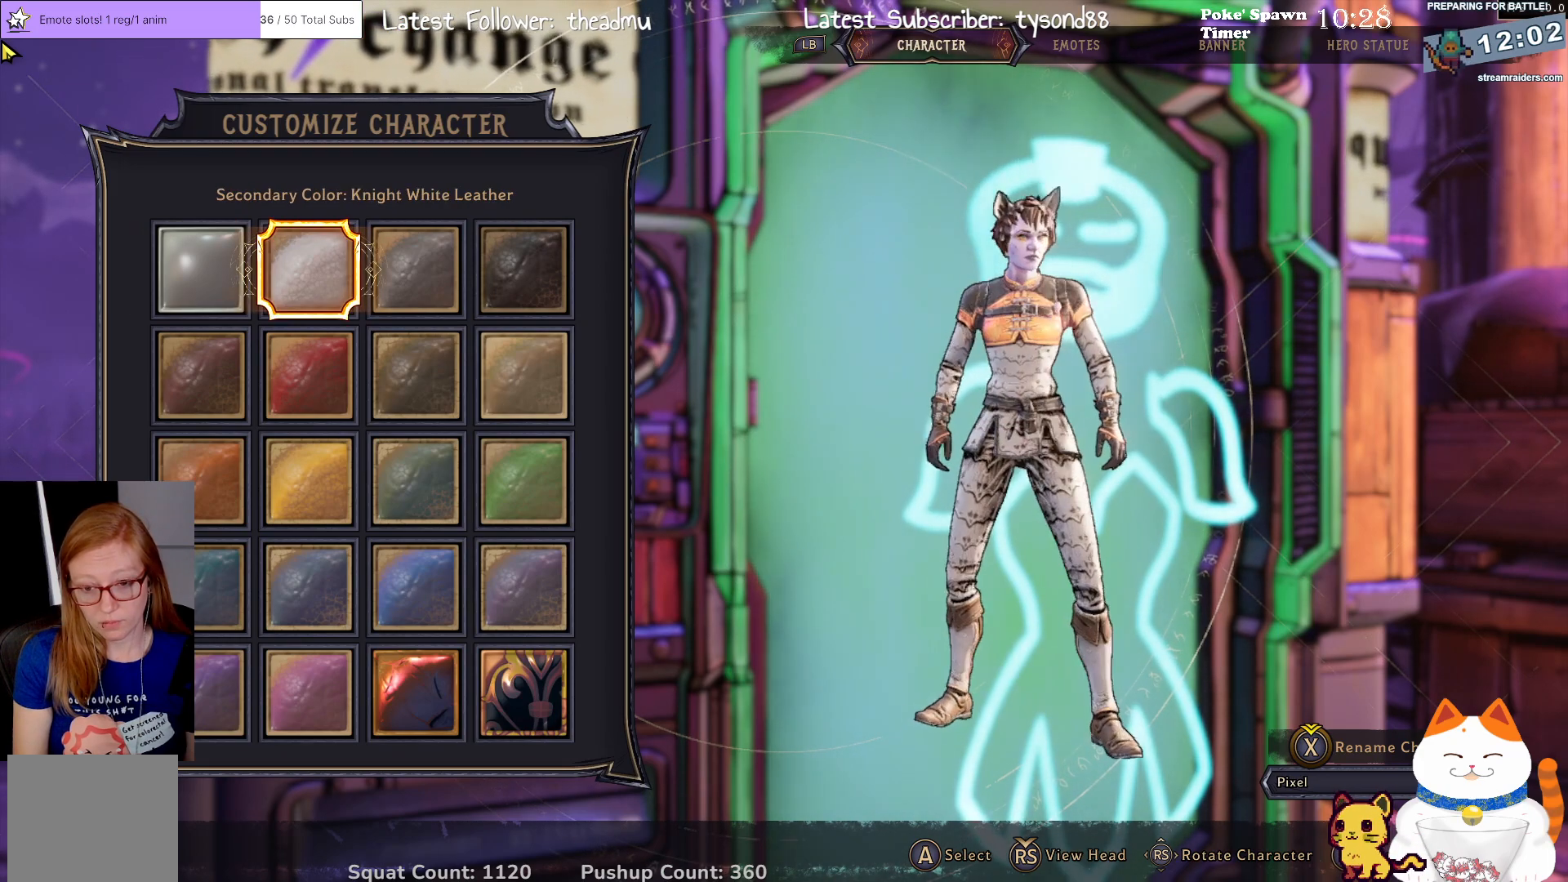
{"buttons": [], "left_stick": "center", "right_stick": "center", "events": [[400, "right_stick", "center"]]}
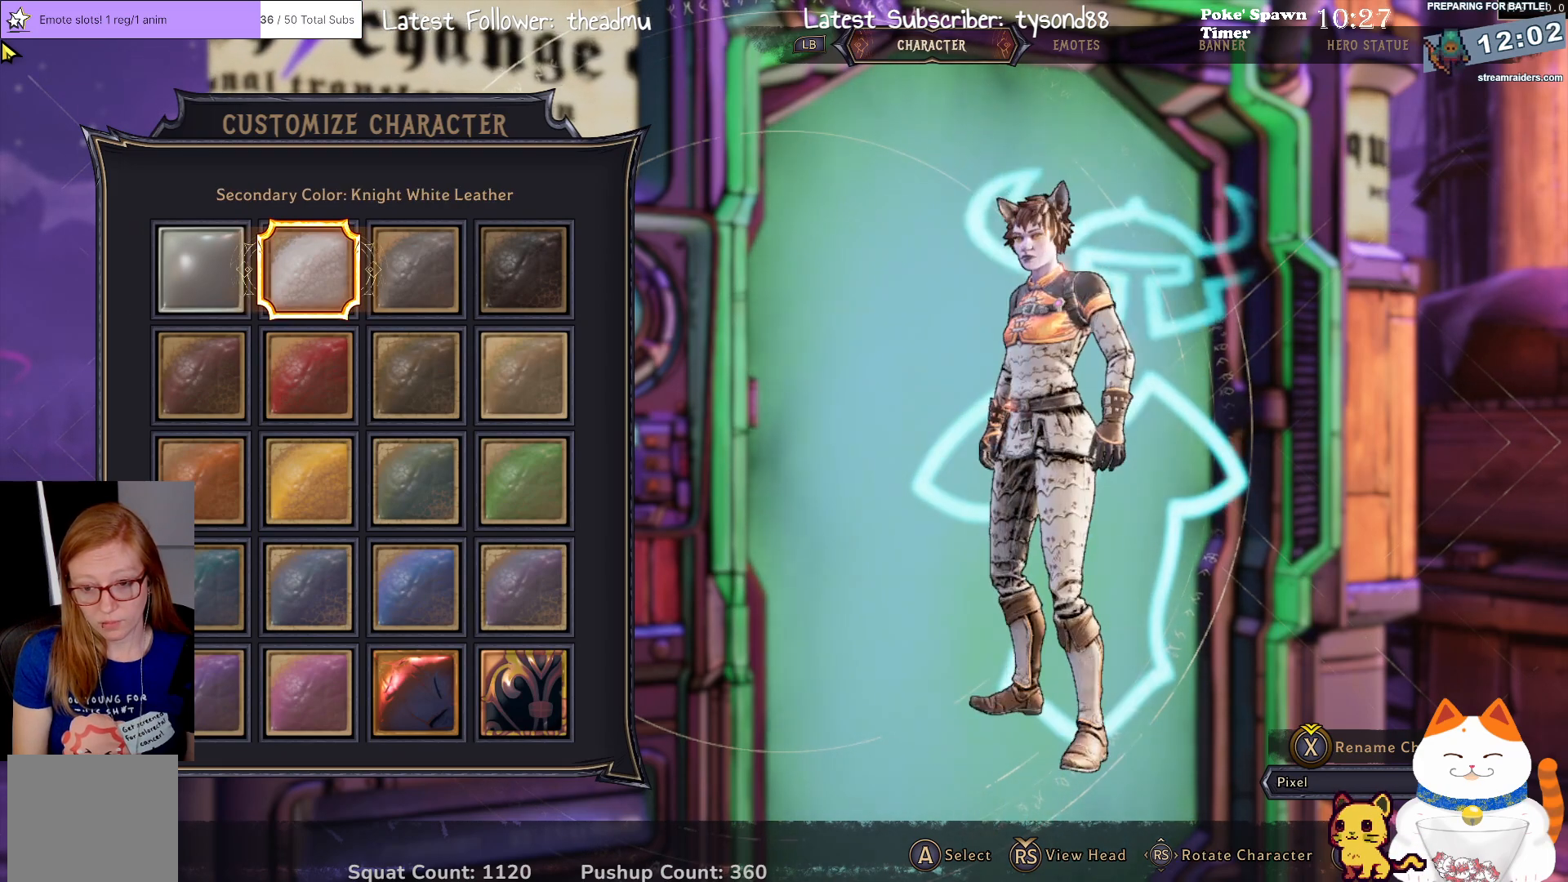
{"buttons": [], "left_stick": "center", "right_stick": "center", "events": [[350, "DPAD_DOWN", "down"], [483, "DPAD_DOWN", "up"]]}
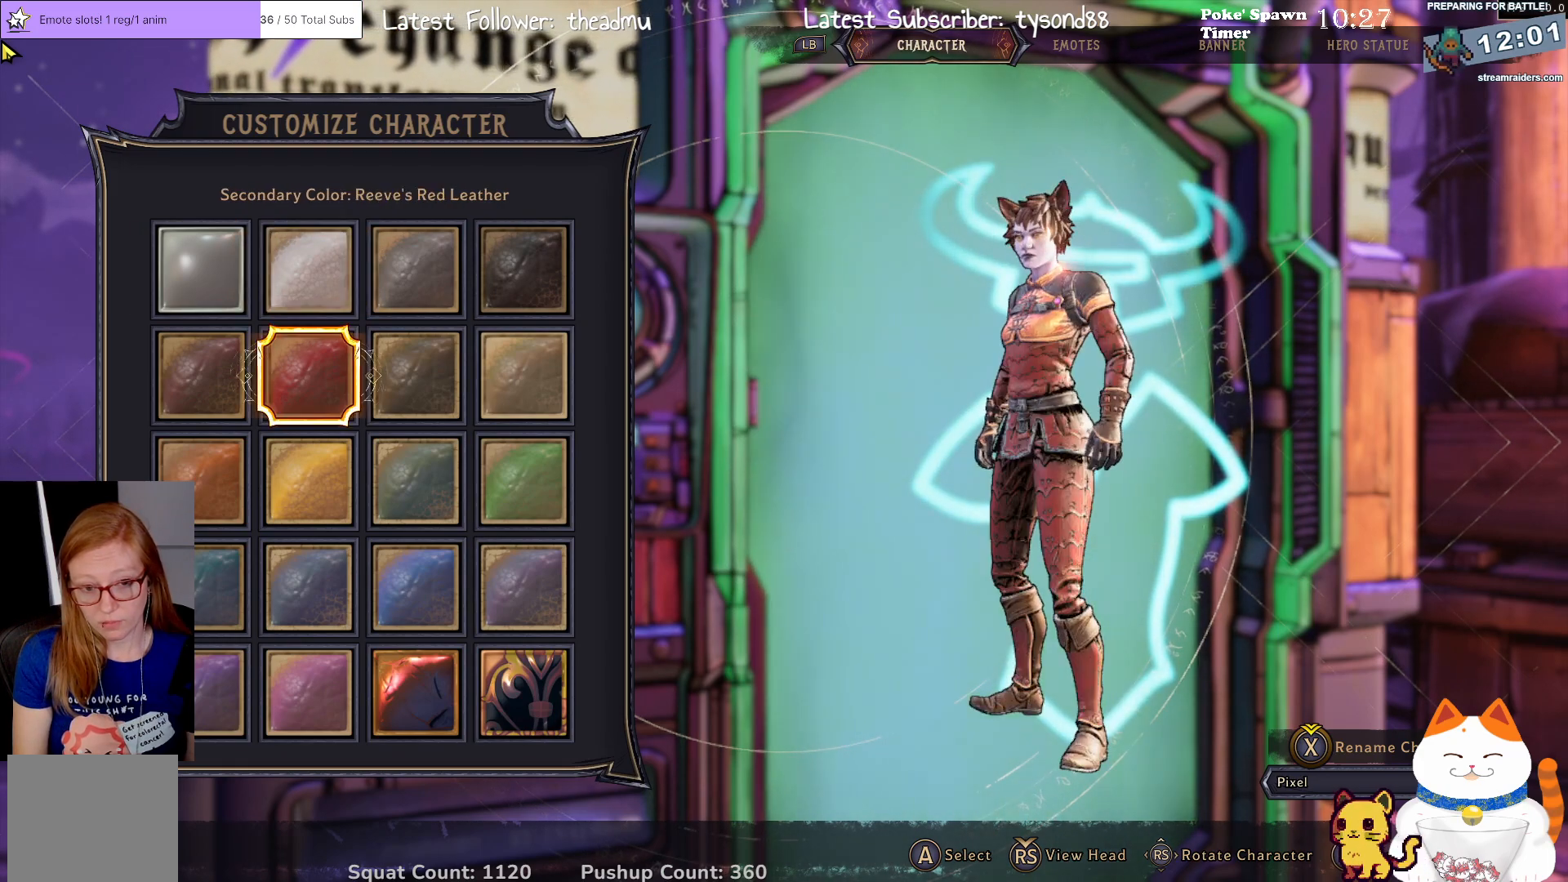
{"buttons": [], "left_stick": "center", "right_stick": "center", "events": [[50, "DPAD_DOWN", "down"], [183, "DPAD_DOWN", "up"]]}
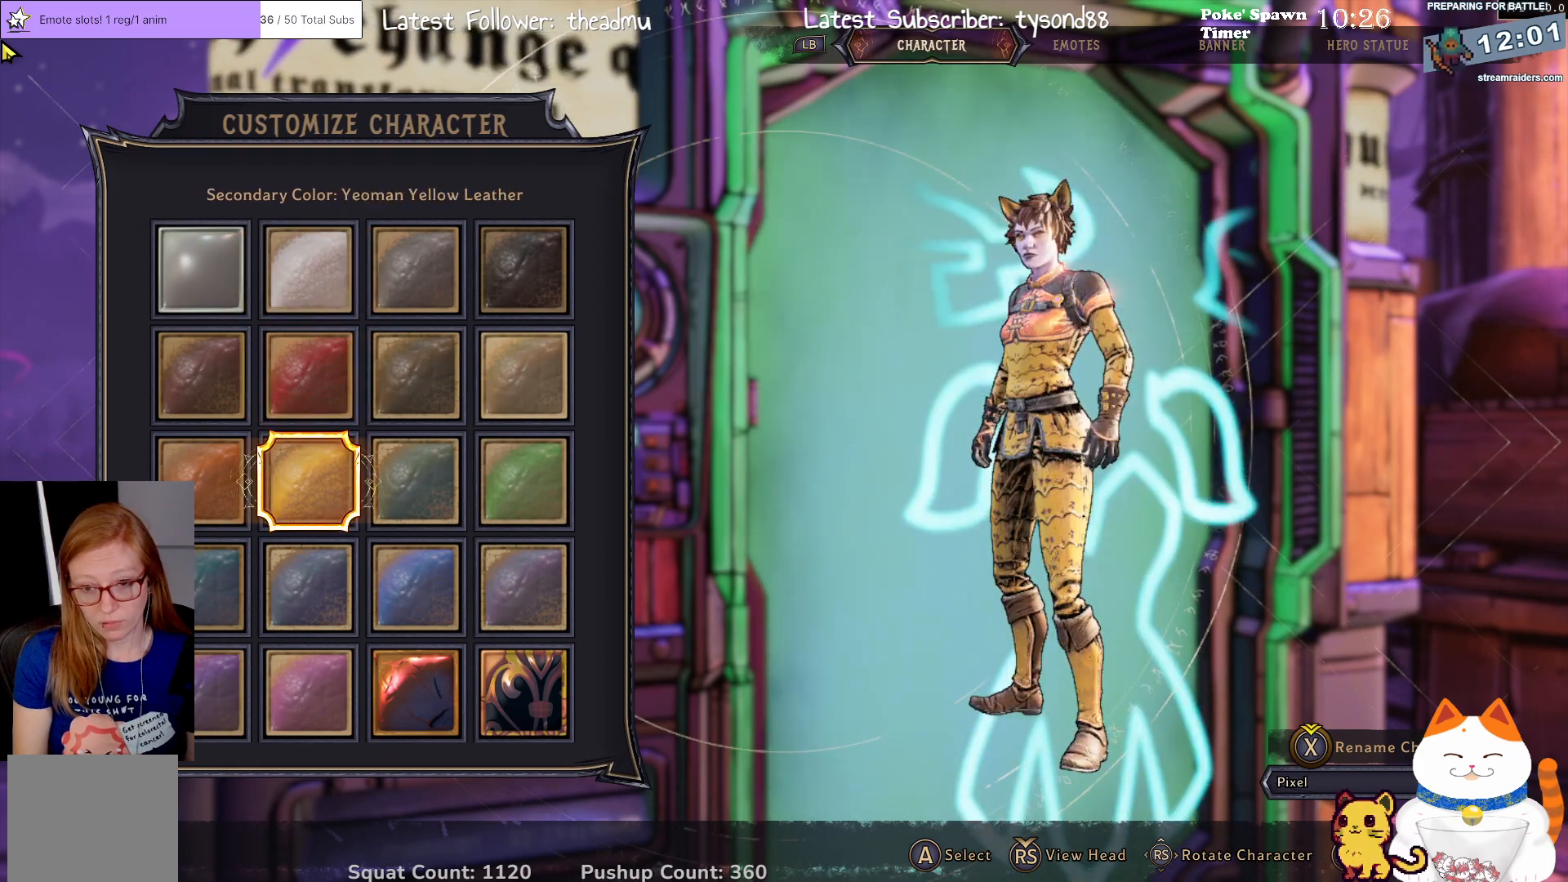
{"buttons": [], "left_stick": "center", "right_stick": "center", "events": []}
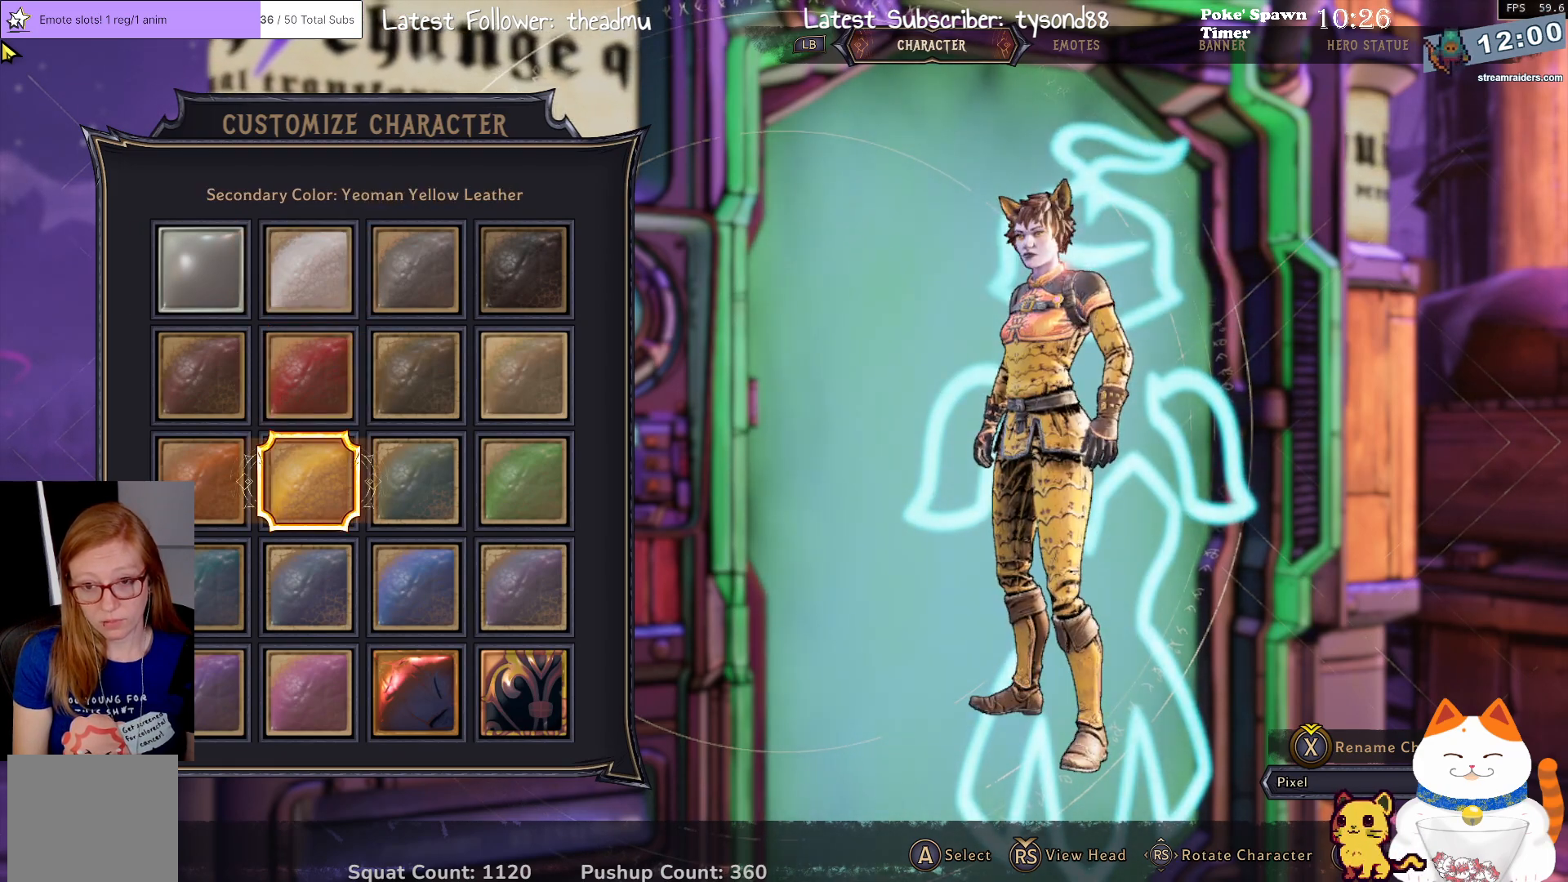
{"buttons": [], "left_stick": "center", "right_stick": "center", "events": [[50, "DPAD_RIGHT", "down"], [133, "DPAD_RIGHT", "up"], [217, "DPAD_RIGHT", "down"], [350, "DPAD_RIGHT", "up"]]}
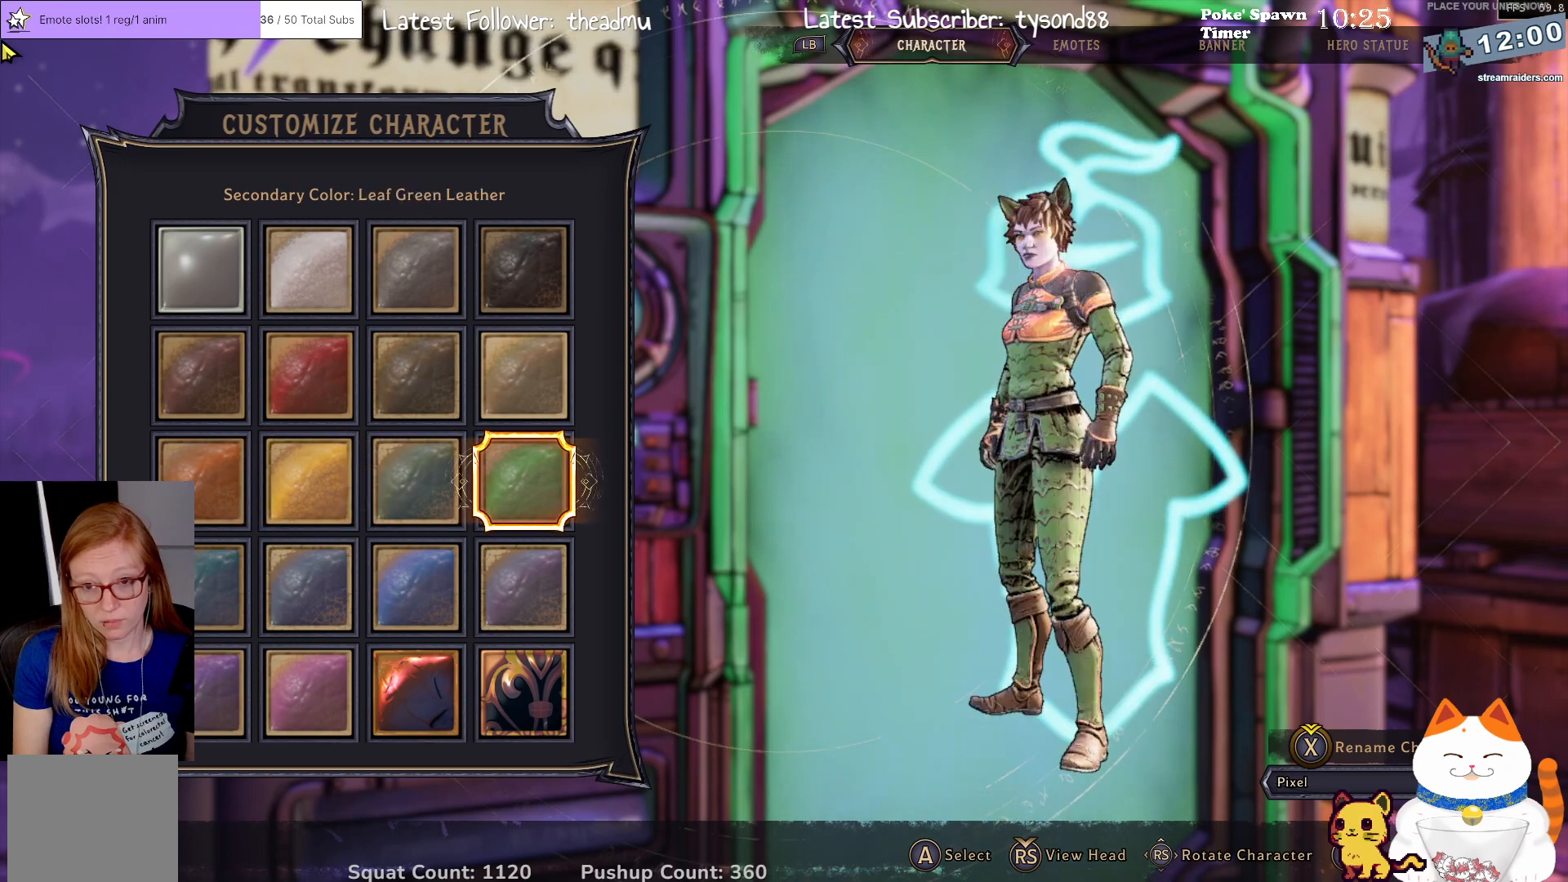
{"buttons": ["DPAD_DOWN"], "left_stick": "center", "right_stick": "center", "events": [[400, "DPAD_DOWN", "down"]]}
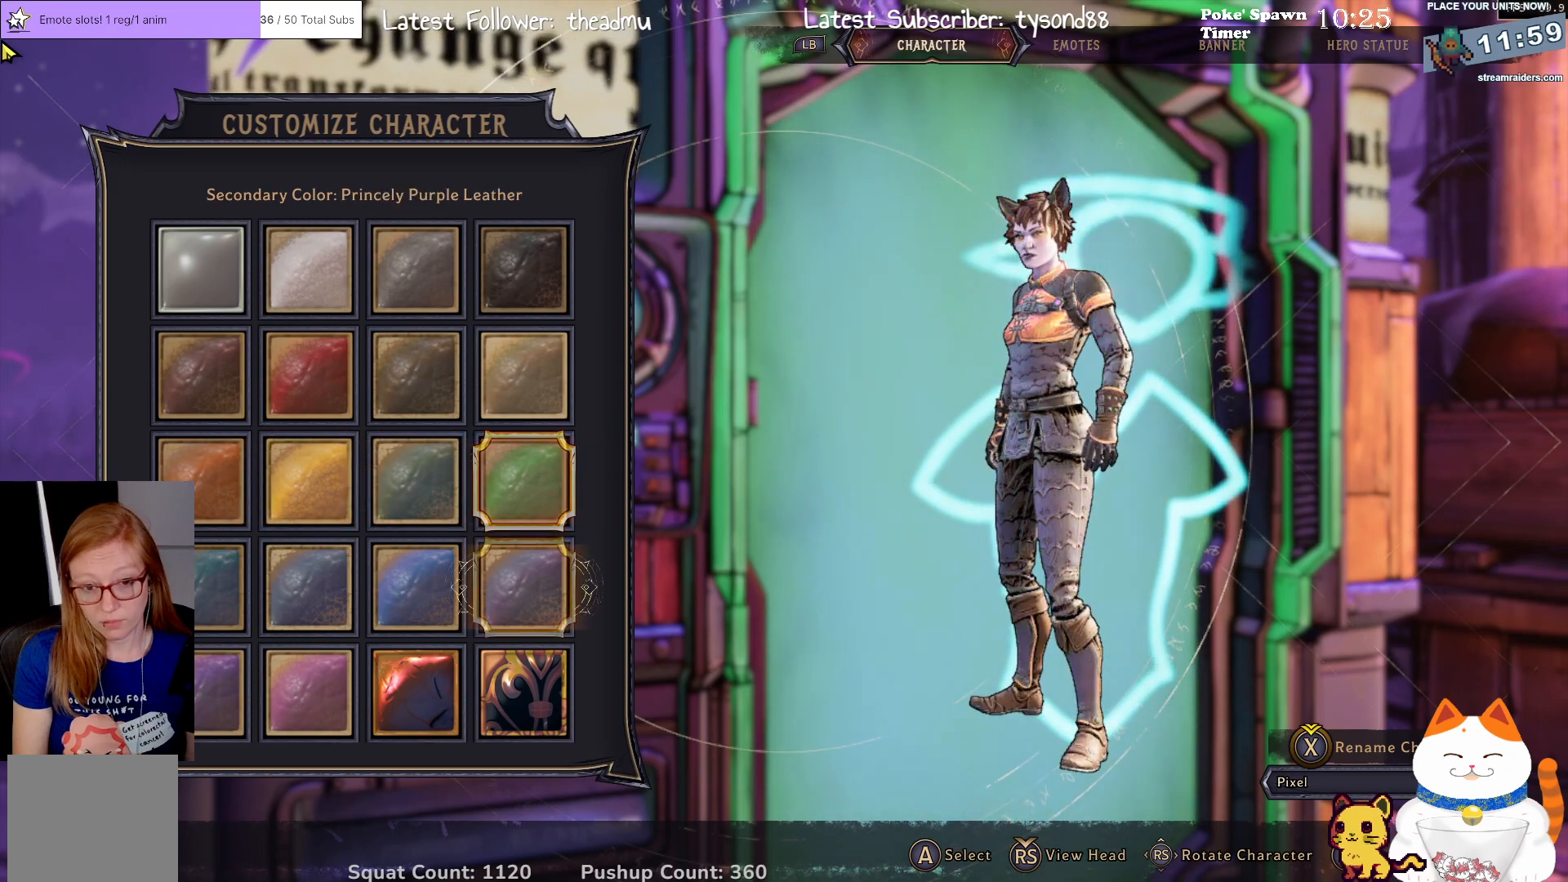
{"buttons": [], "left_stick": "center", "right_stick": "center", "events": [[33, "DPAD_DOWN", "up"]]}
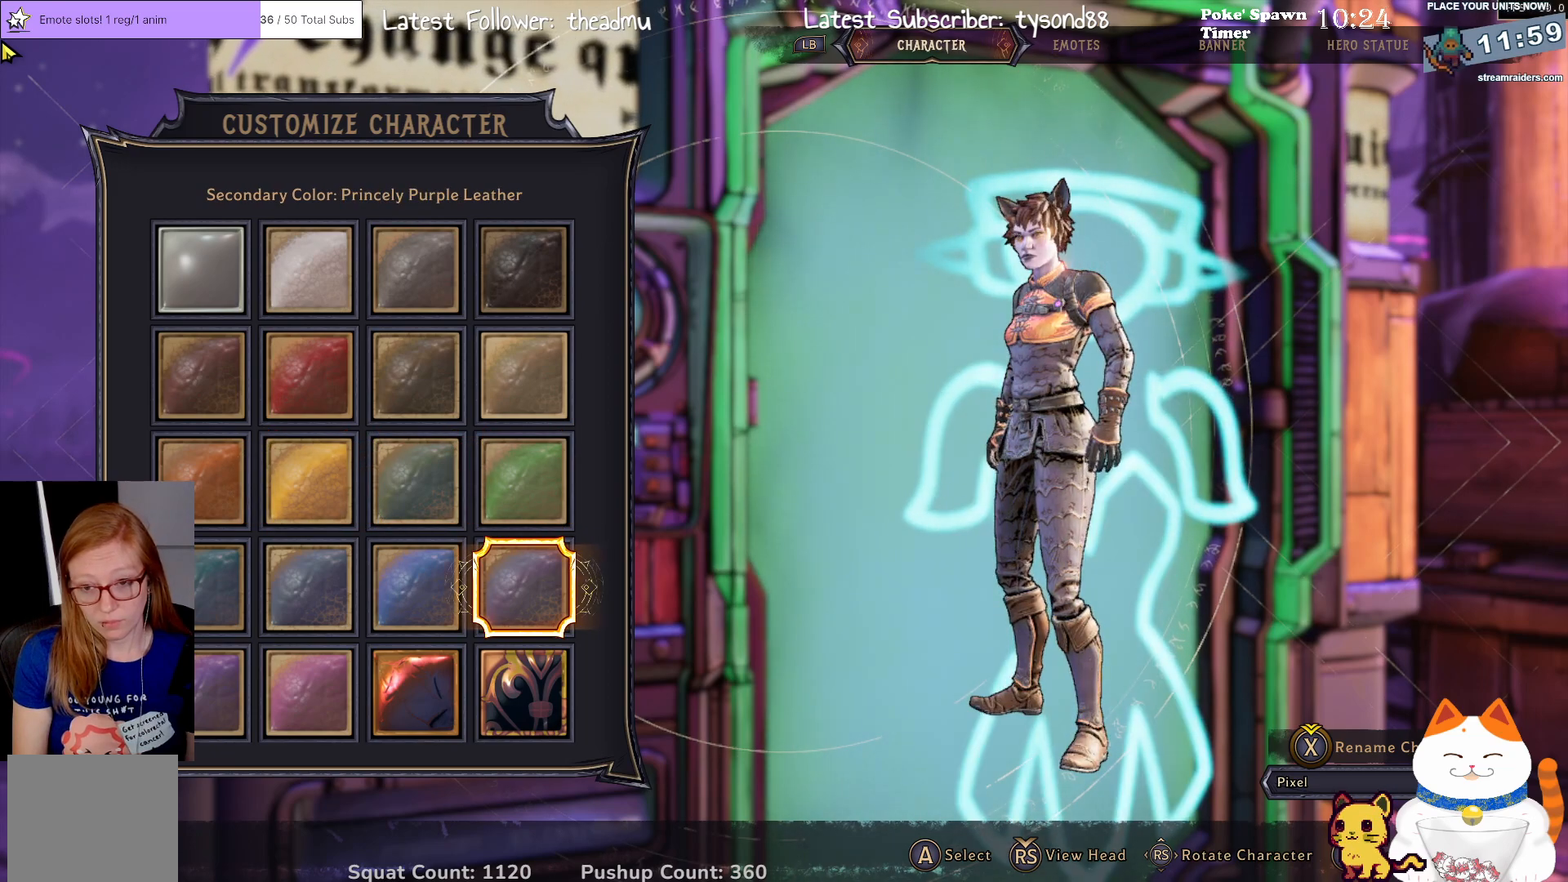
{"buttons": [], "left_stick": "center", "right_stick": "center", "events": [[17, "DPAD_LEFT", "down"], [150, "DPAD_LEFT", "up"], [250, "DPAD_DOWN", "down"], [400, "DPAD_DOWN", "up"]]}
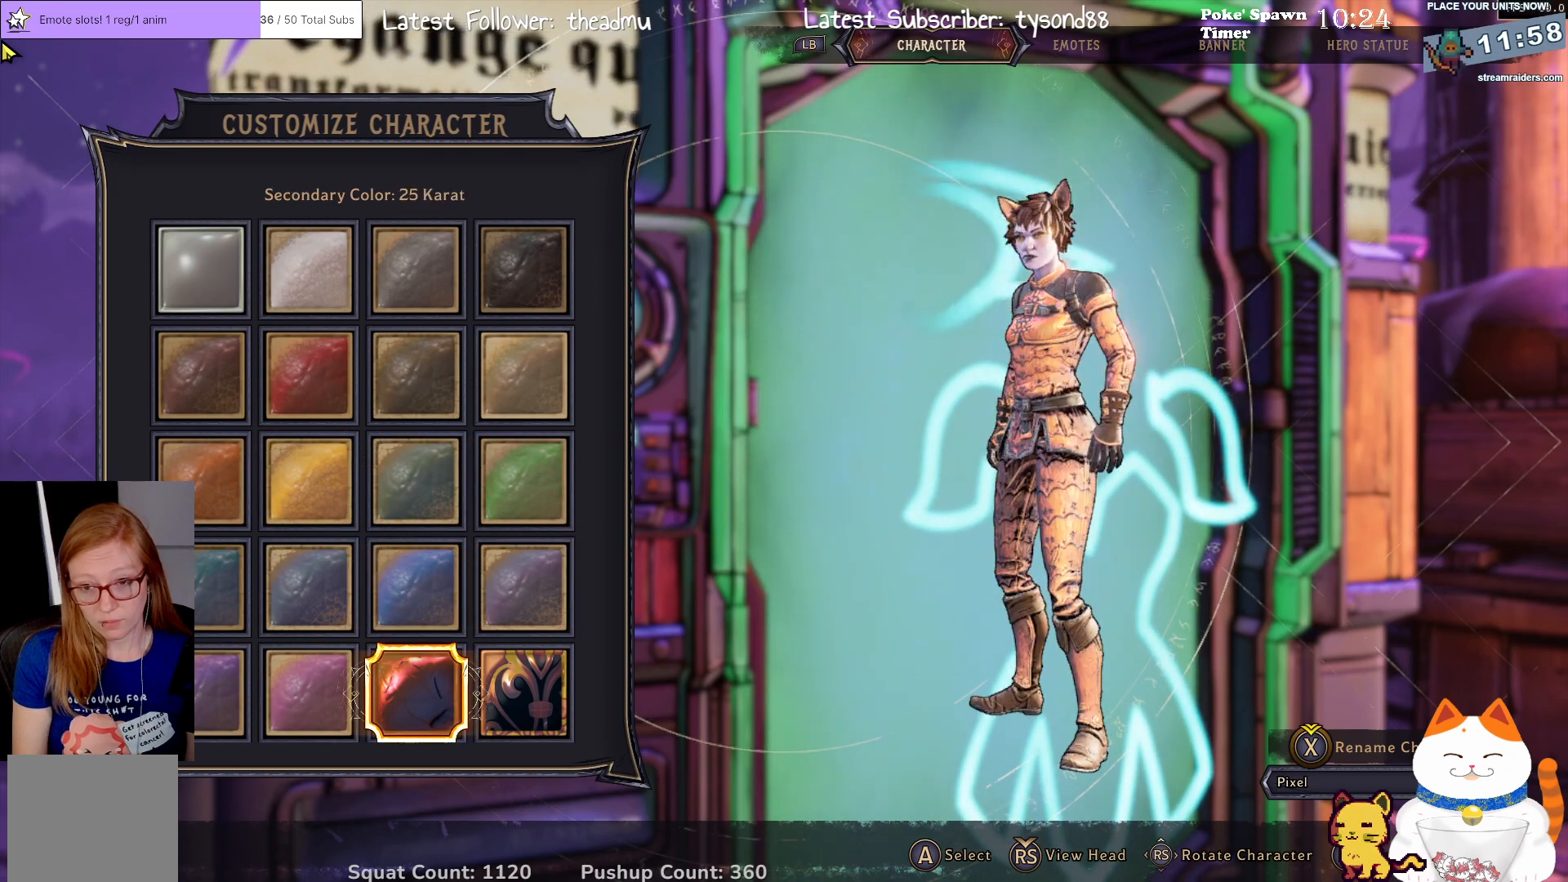
{"buttons": ["DPAD_LEFT"], "left_stick": "center", "right_stick": "center", "events": [[117, "DPAD_LEFT", "down"], [250, "DPAD_LEFT", "up"], [383, "DPAD_LEFT", "down"]]}
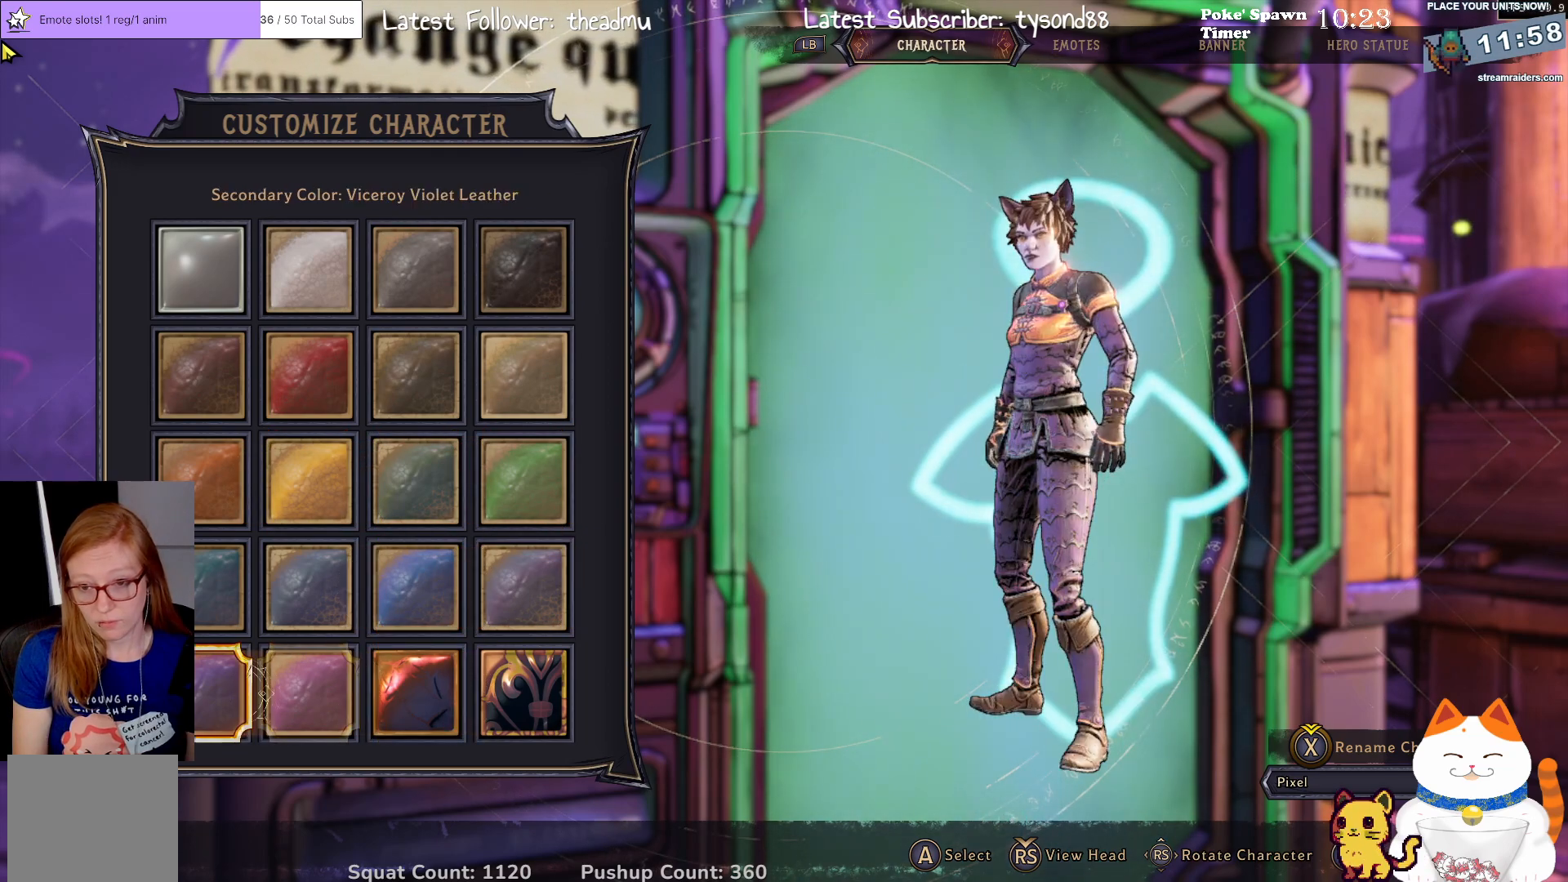
{"buttons": [], "left_stick": "center", "right_stick": "center", "events": [[17, "DPAD_LEFT", "up"], [383, "DPAD_UP", "down"], [500, "DPAD_UP", "up"]]}
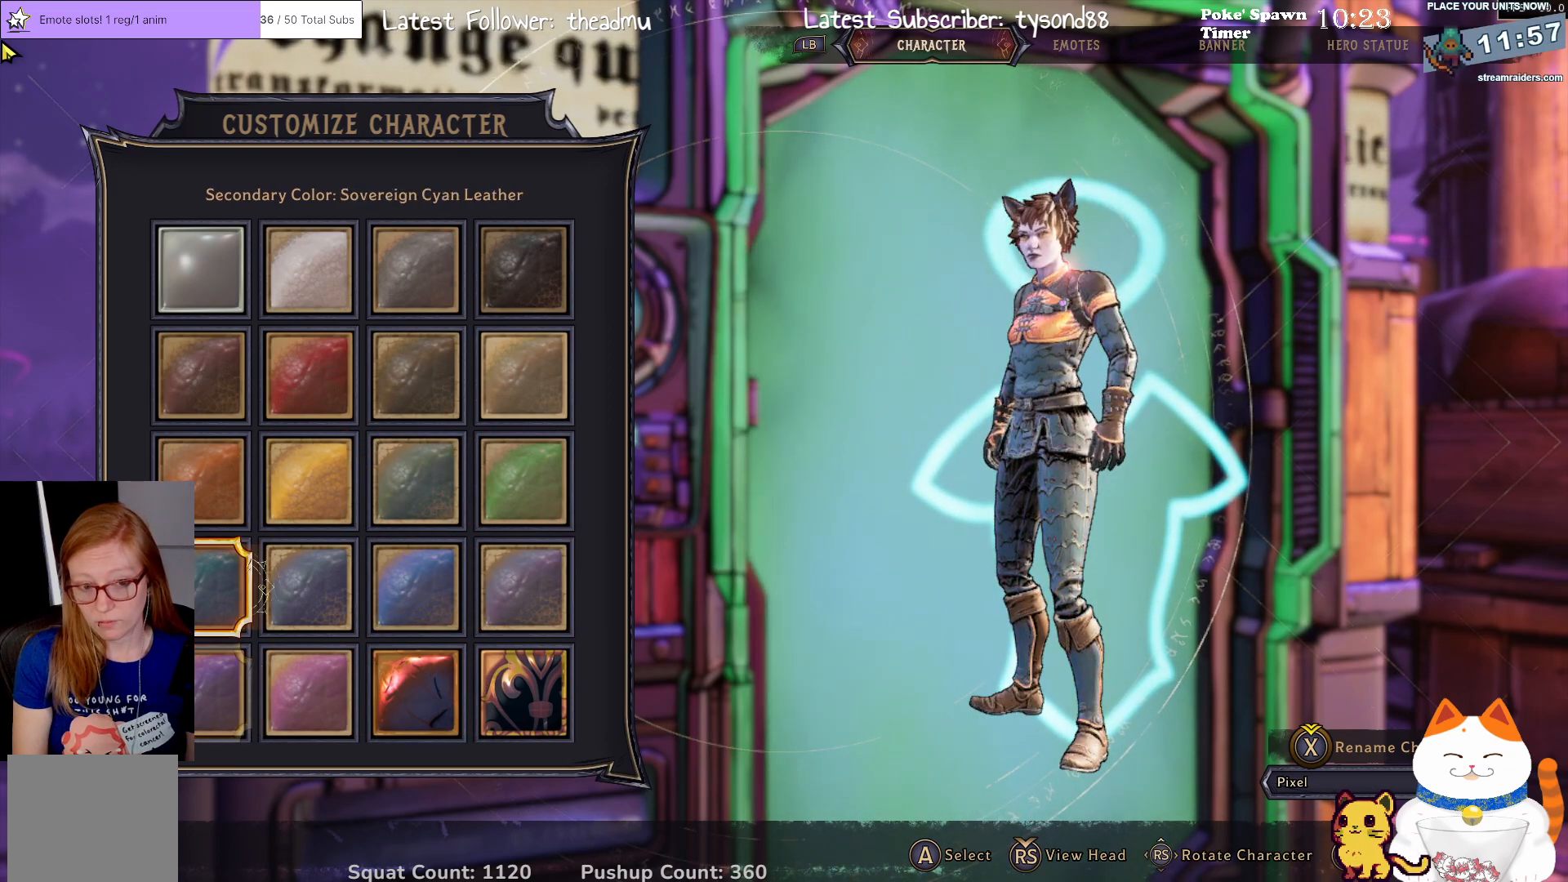
{"buttons": [], "left_stick": "center", "right_stick": "center", "events": [[350, "DPAD_UP", "down"], [467, "DPAD_UP", "up"]]}
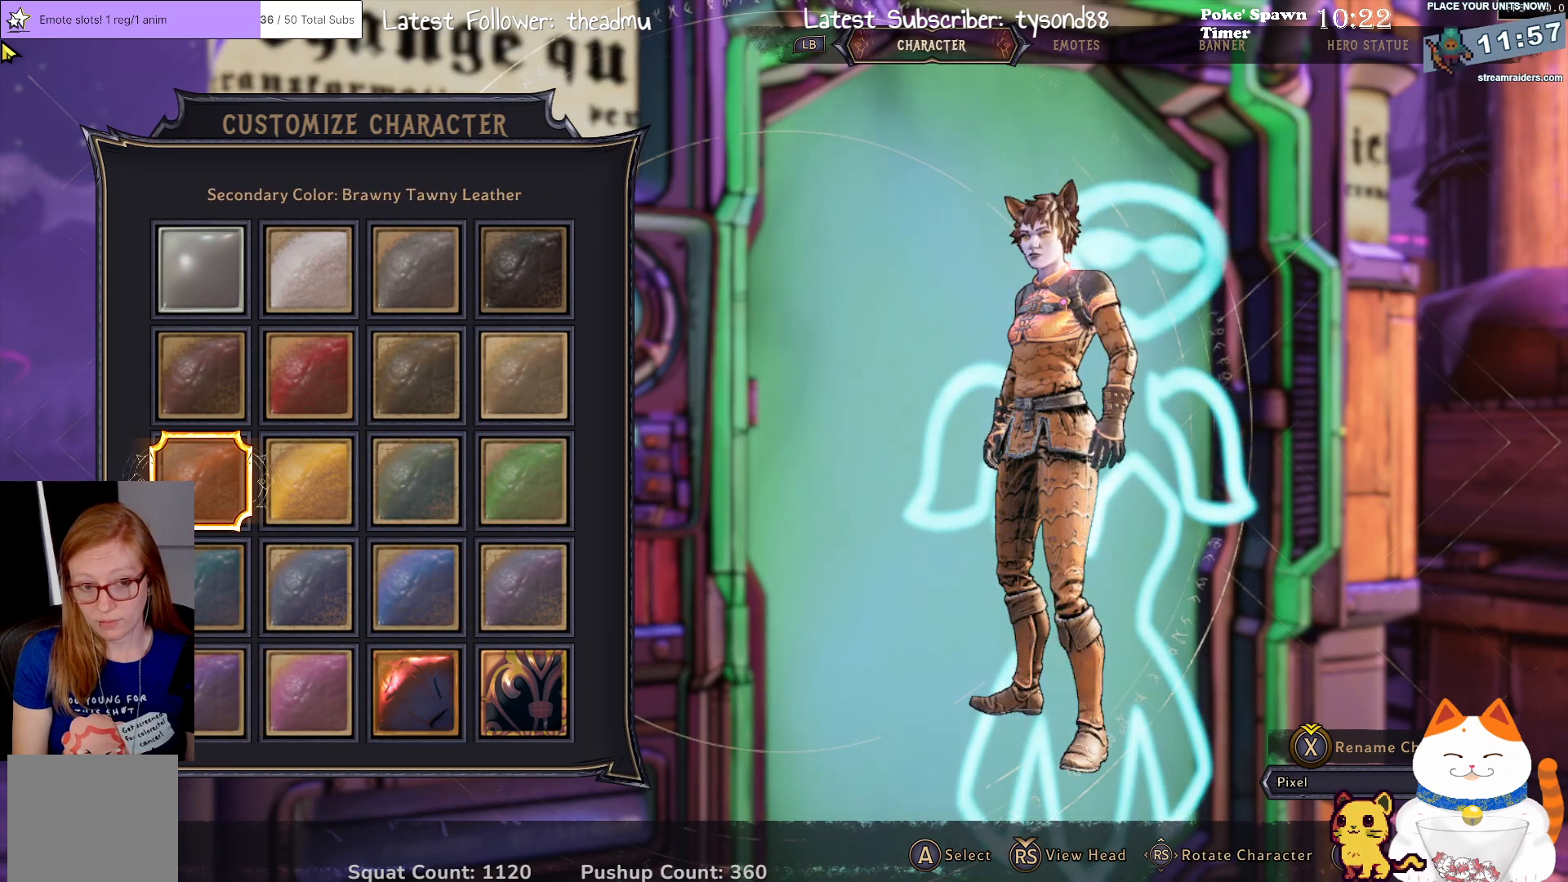
{"buttons": ["DPAD_UP"], "left_stick": "center", "right_stick": "center", "events": [[267, "DPAD_RIGHT", "down"], [400, "DPAD_RIGHT", "up"], [483, "DPAD_UP", "down"]]}
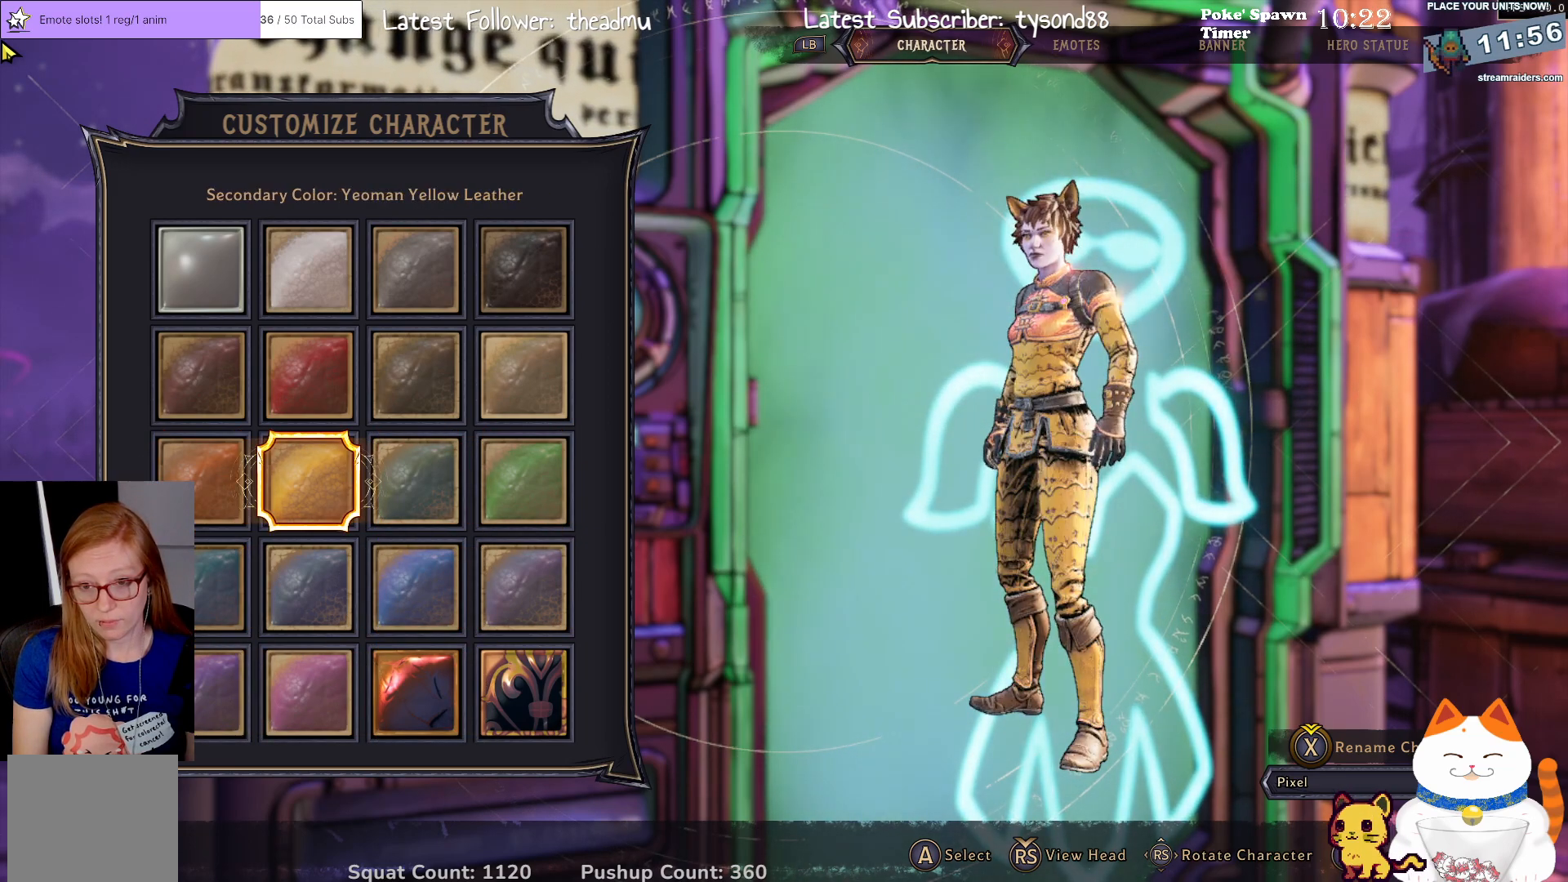
{"buttons": ["DPAD_RIGHT"], "left_stick": "center", "right_stick": "center", "events": [[133, "DPAD_UP", "up"], [450, "DPAD_RIGHT", "down"]]}
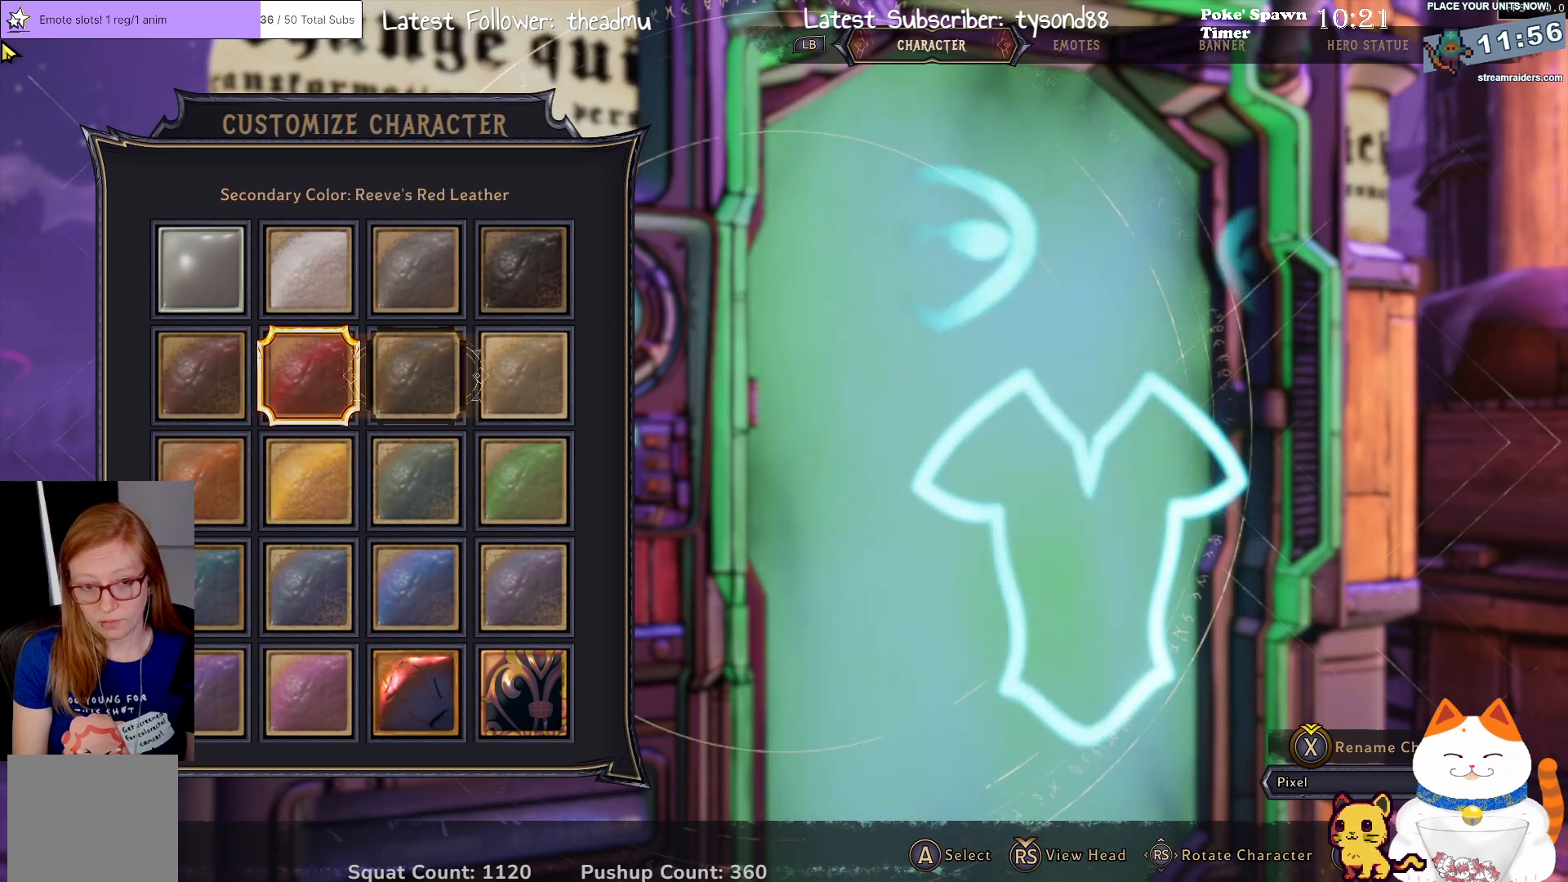
{"buttons": ["DPAD_LEFT"], "left_stick": "center", "right_stick": "center", "events": [[83, "DPAD_RIGHT", "up"], [200, "DPAD_UP", "down"], [350, "DPAD_UP", "up"], [417, "DPAD_LEFT", "down"]]}
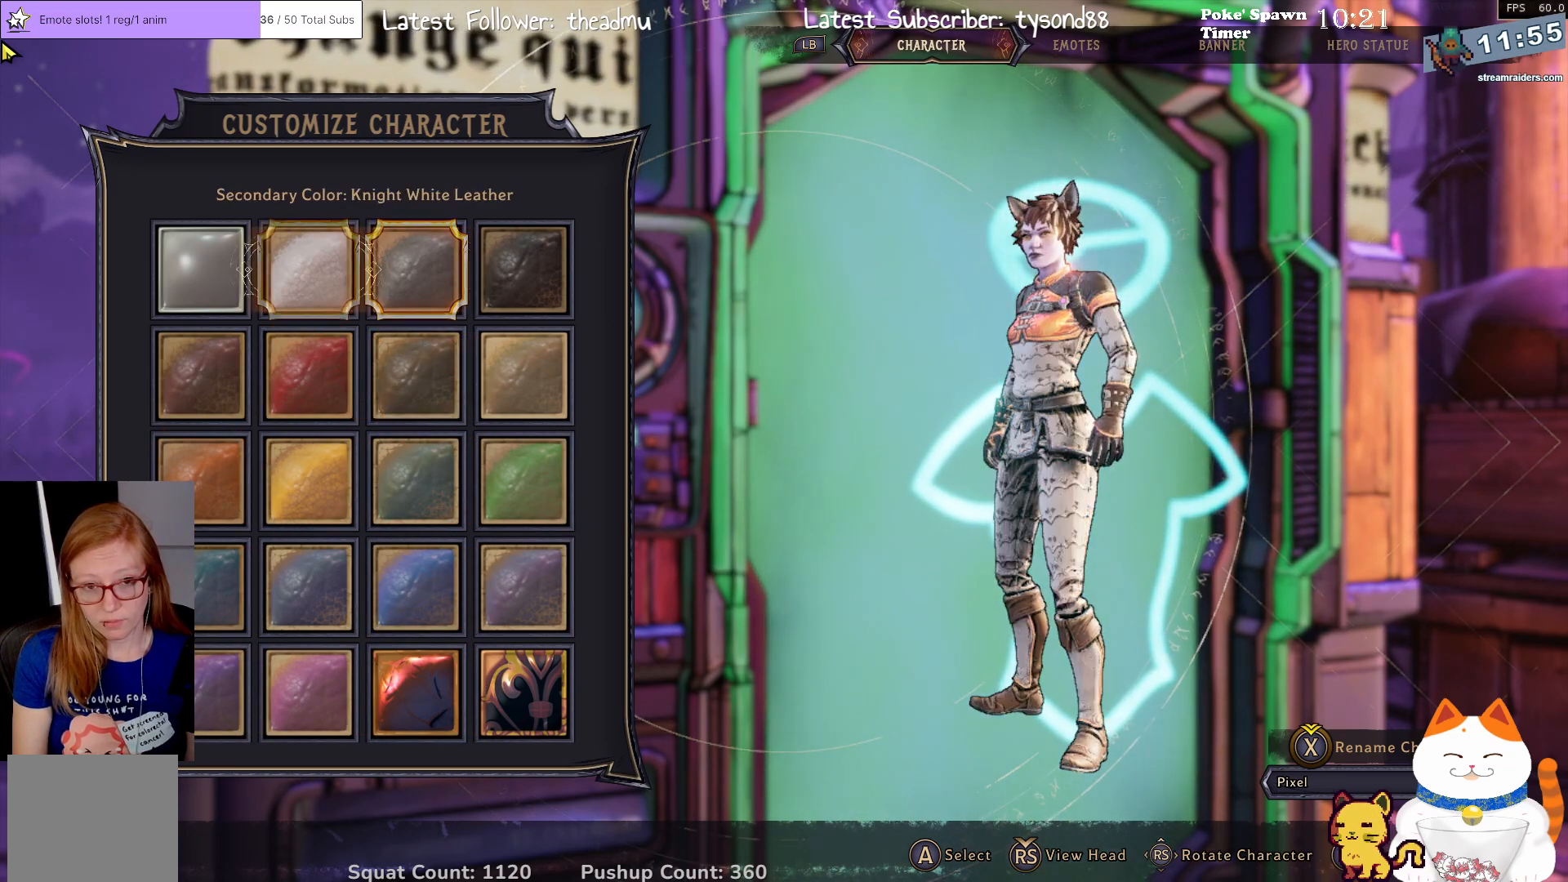
{"buttons": [], "left_stick": "center", "right_stick": "center", "events": [[67, "DPAD_LEFT", "up"], [250, "A", "down"], [333, "A", "up"]]}
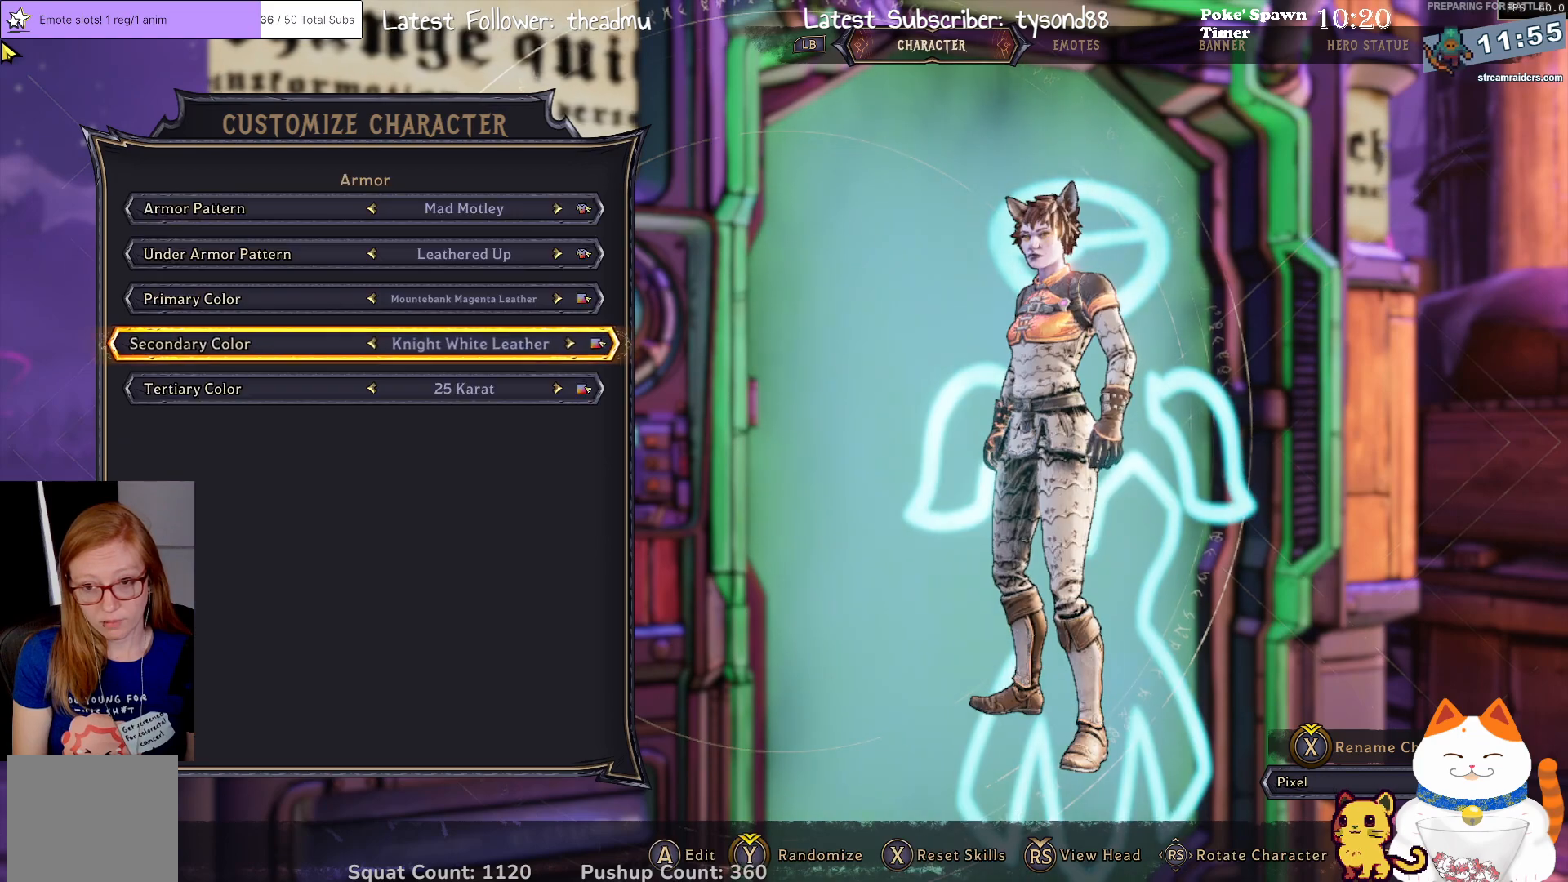
{"buttons": [], "left_stick": "center", "right_stick": "center", "events": []}
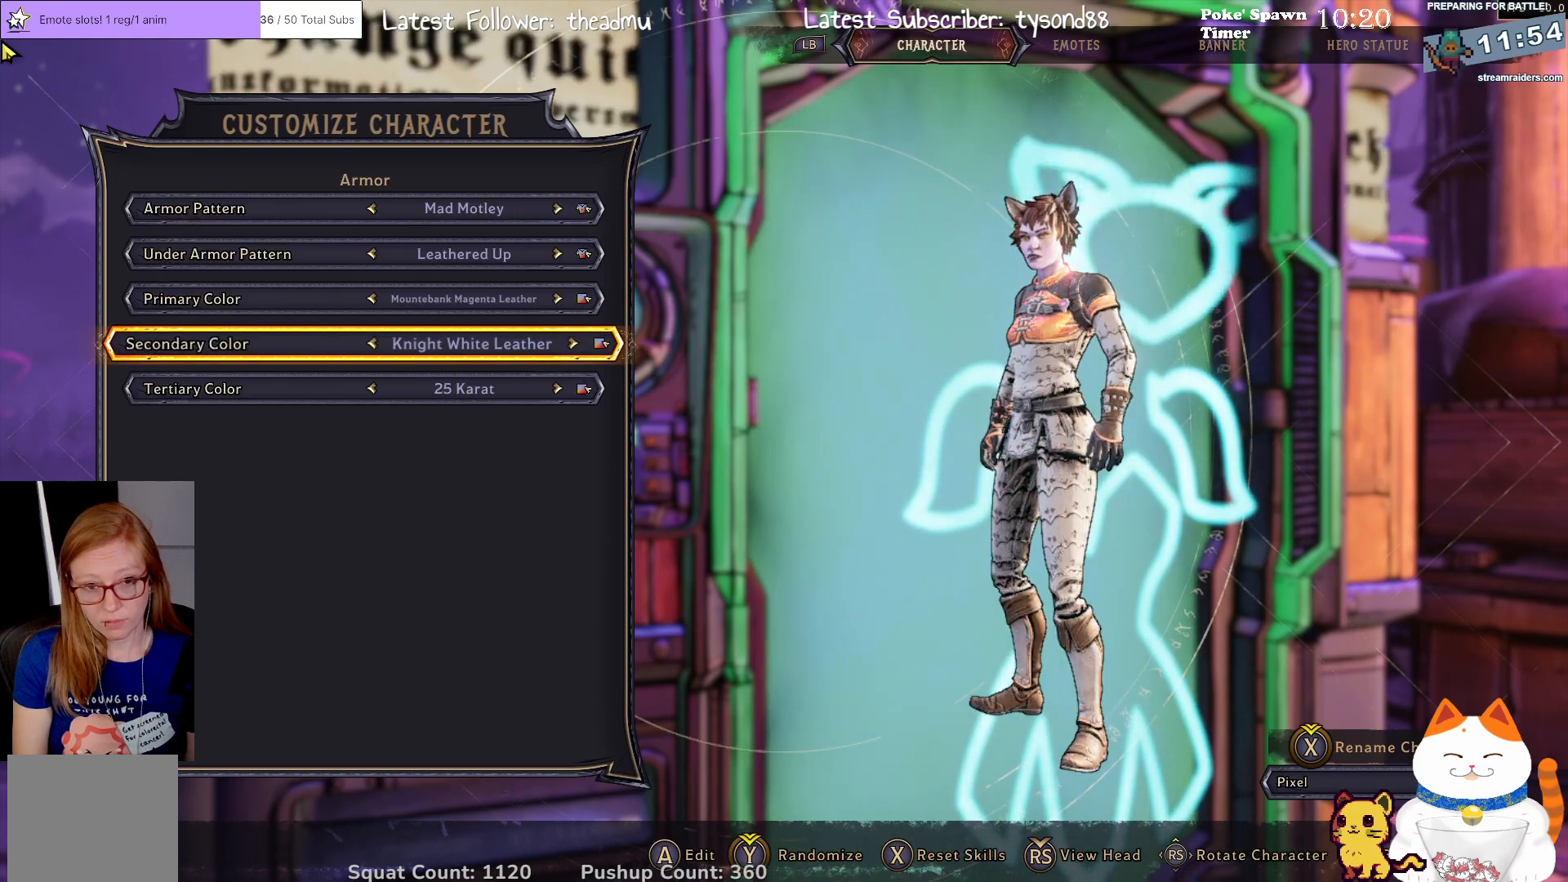
{"buttons": [], "left_stick": "center", "right_stick": "center", "events": [[100, "DPAD_UP", "down"], [217, "DPAD_UP", "up"], [317, "A", "down"], [383, "A", "up"]]}
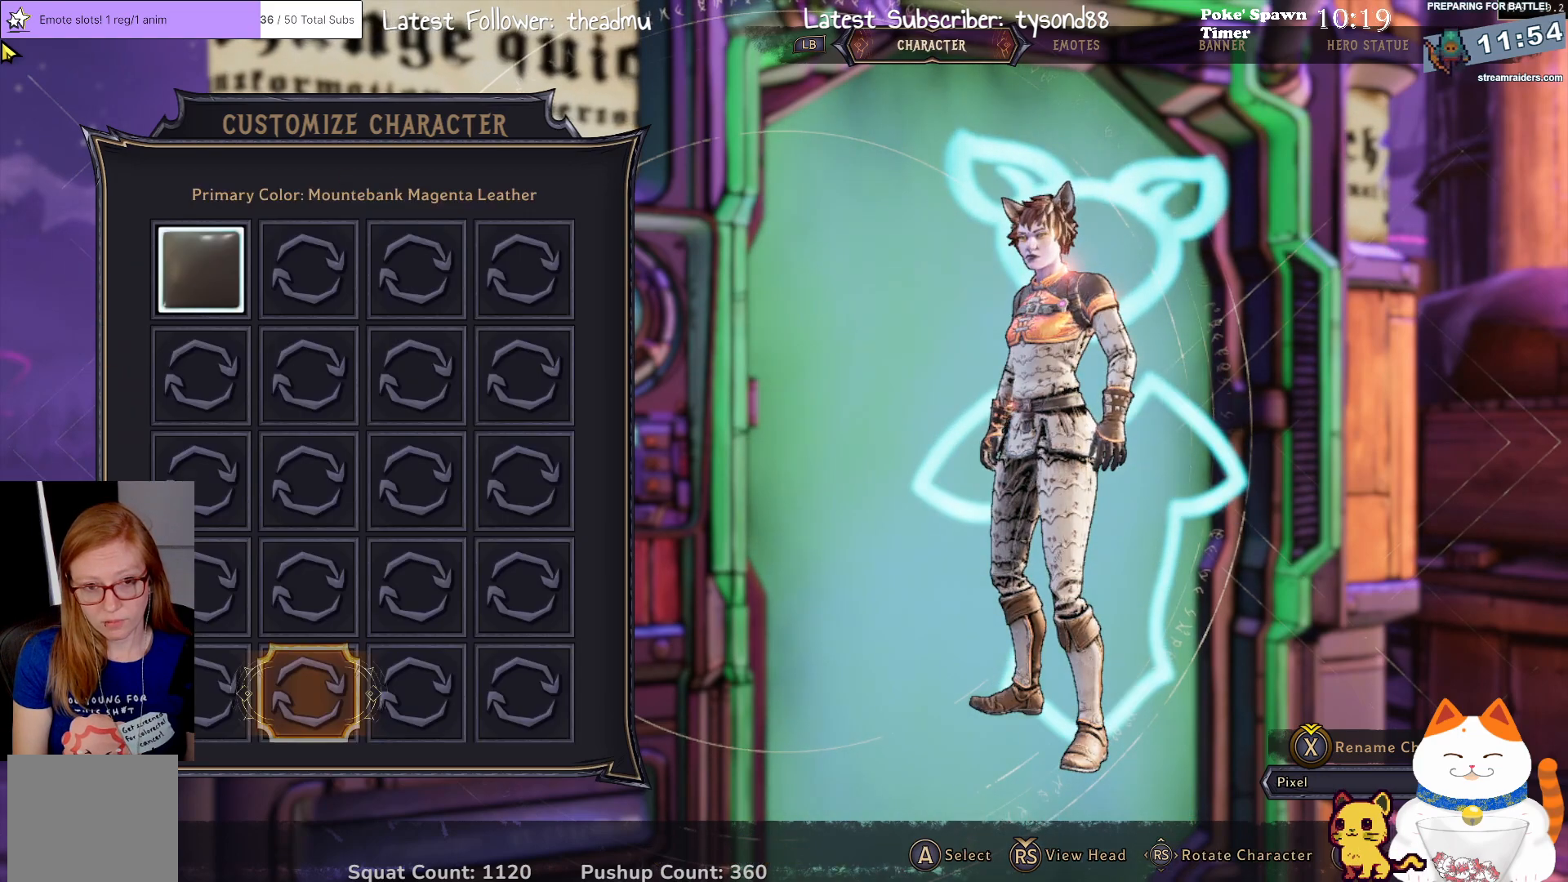
{"buttons": [], "left_stick": "center", "right_stick": "center", "events": []}
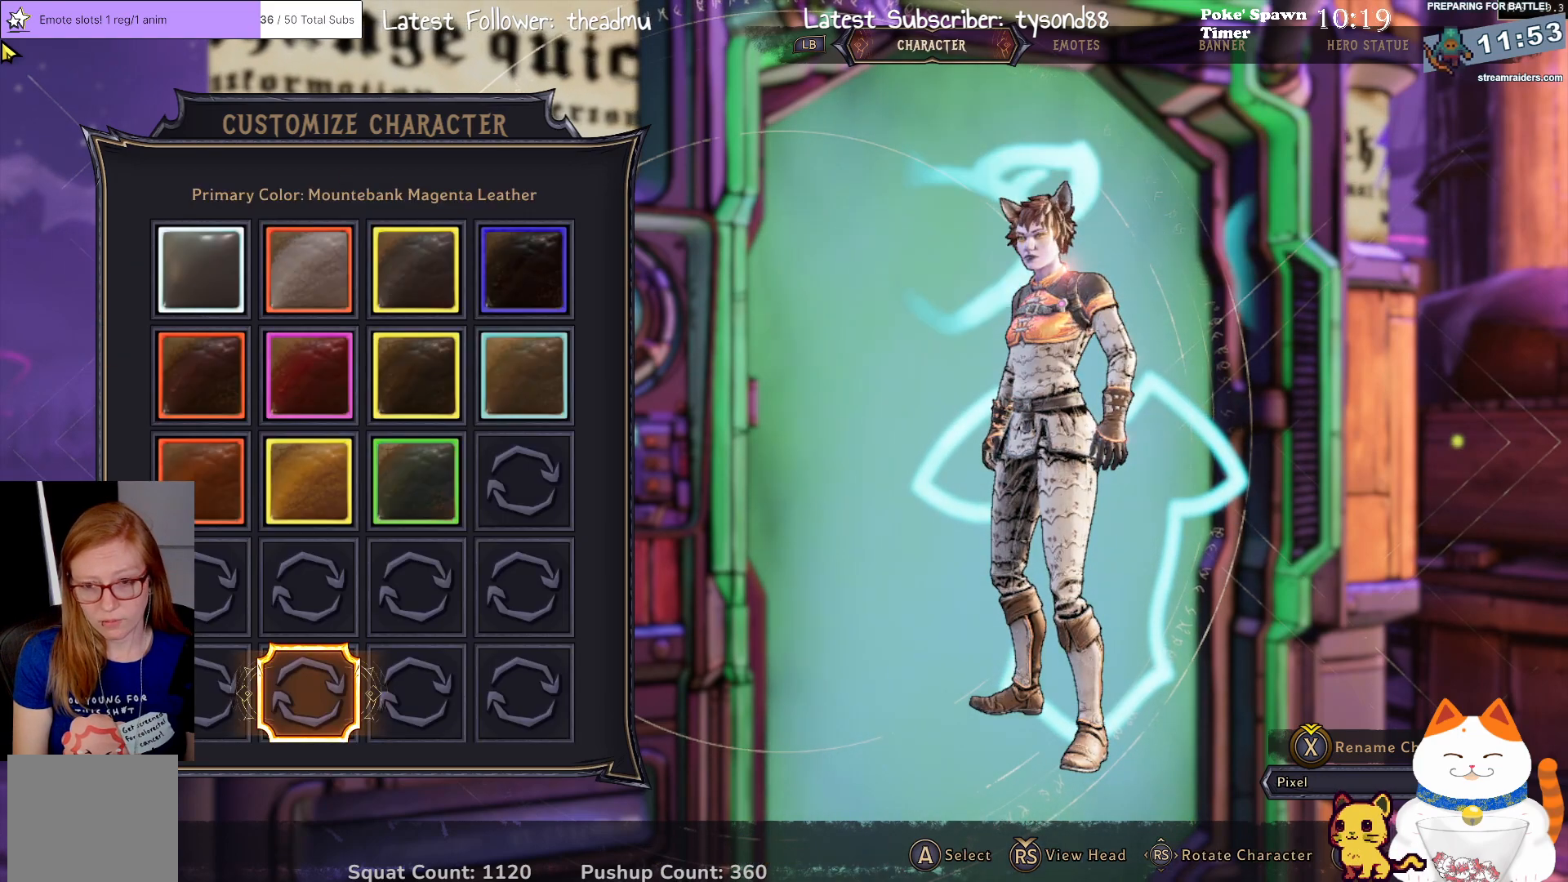
{"buttons": [], "left_stick": "center", "right_stick": "center", "events": [[250, "DPAD_UP", "down"], [383, "DPAD_UP", "up"]]}
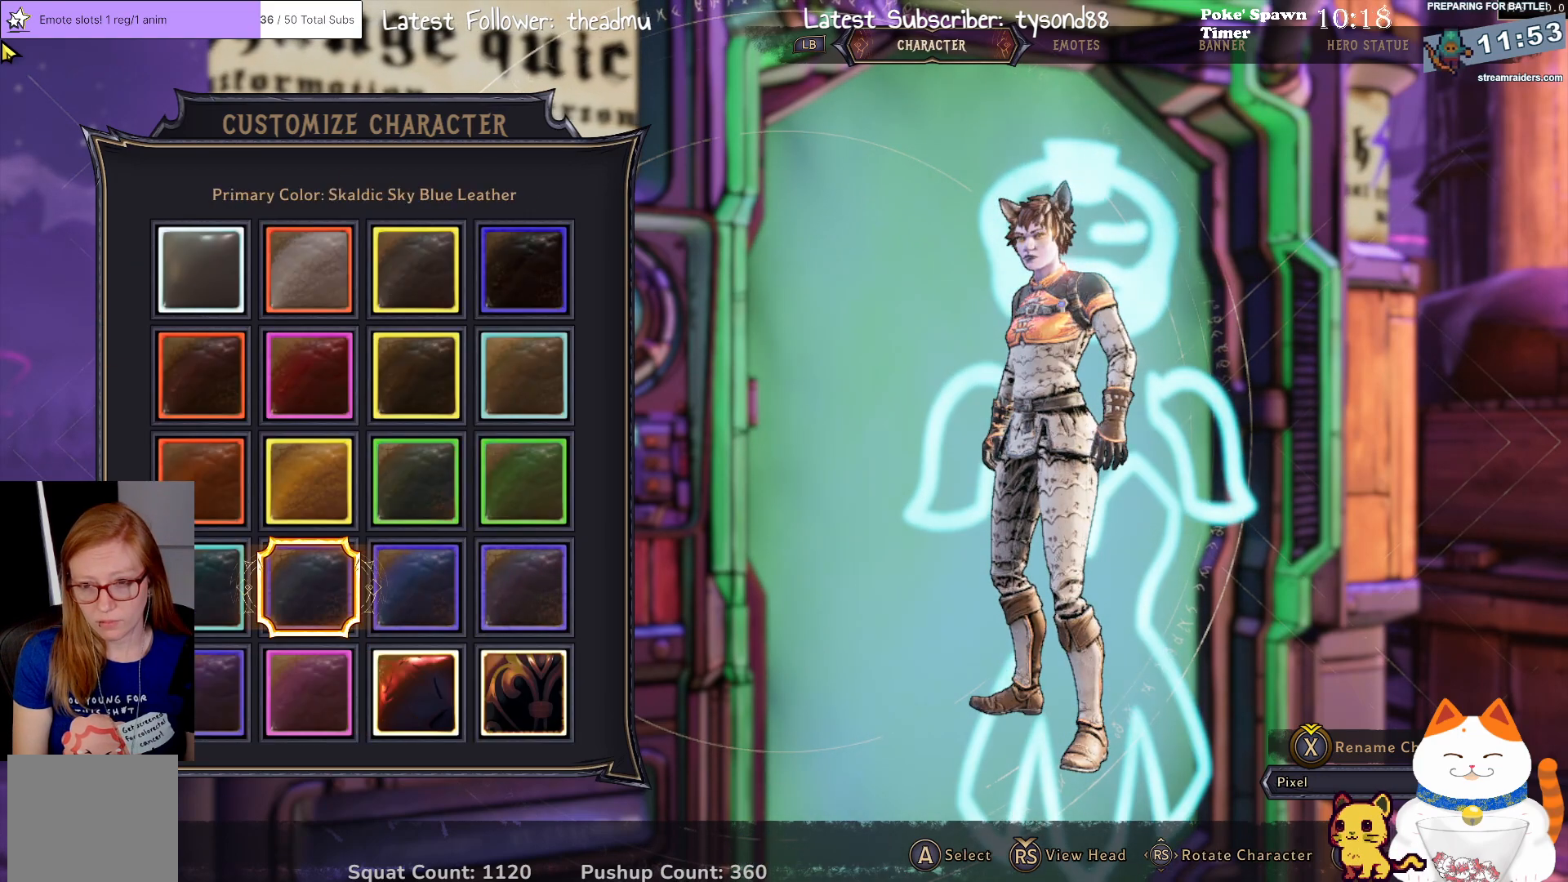
{"buttons": [], "left_stick": "center", "right_stick": "center", "events": [[267, "DPAD_UP", "down"], [450, "DPAD_UP", "up"]]}
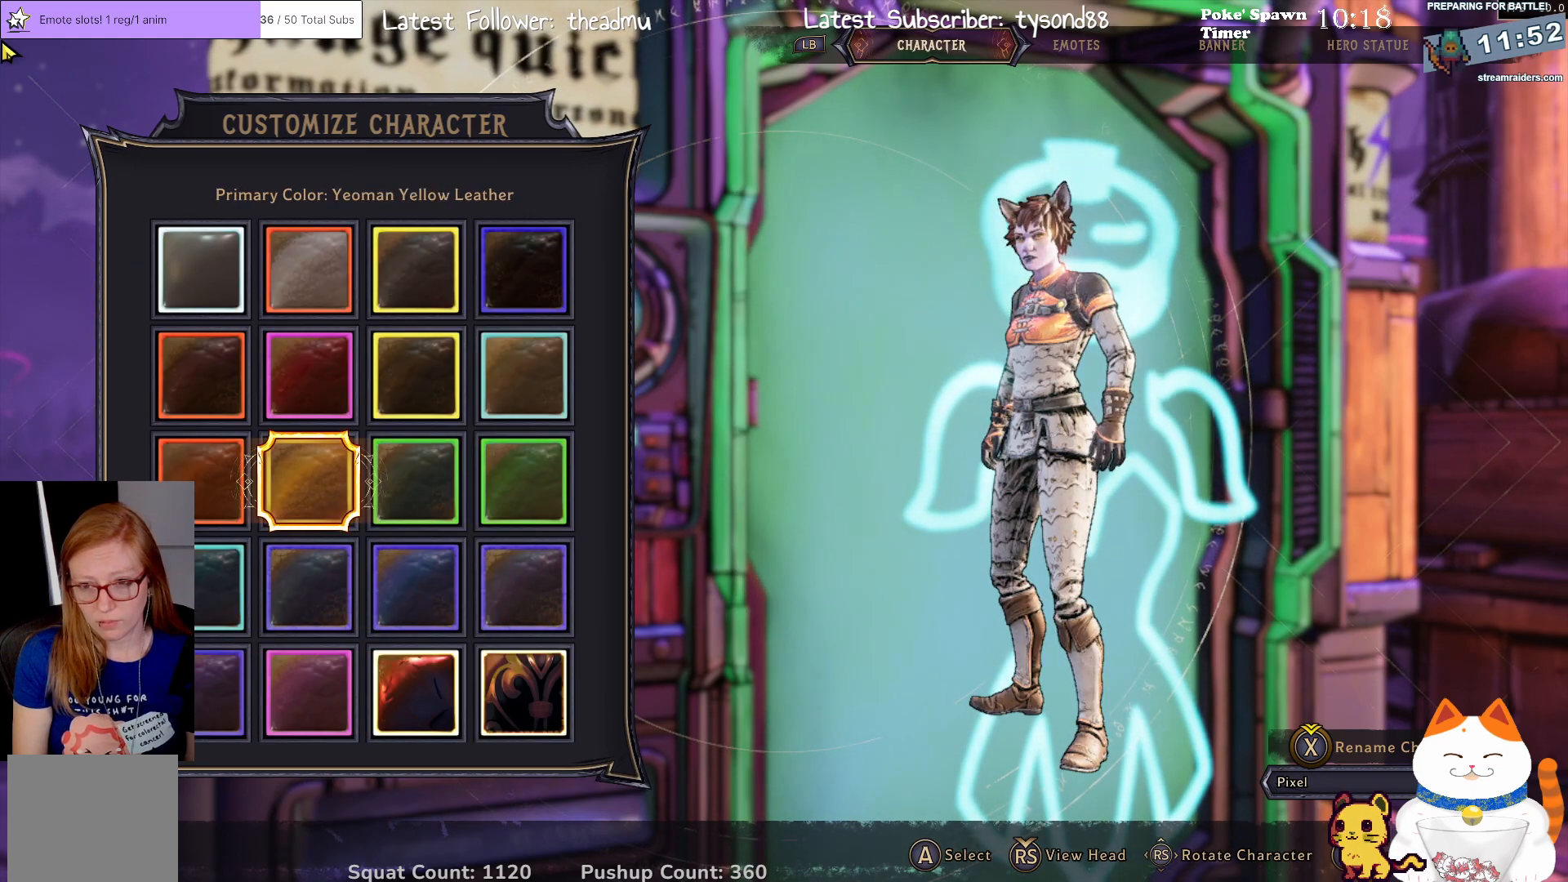
{"buttons": ["DPAD_UP"], "left_stick": "center", "right_stick": "center", "events": [[133, "DPAD_UP", "down"], [300, "DPAD_UP", "up"], [433, "DPAD_UP", "down"]]}